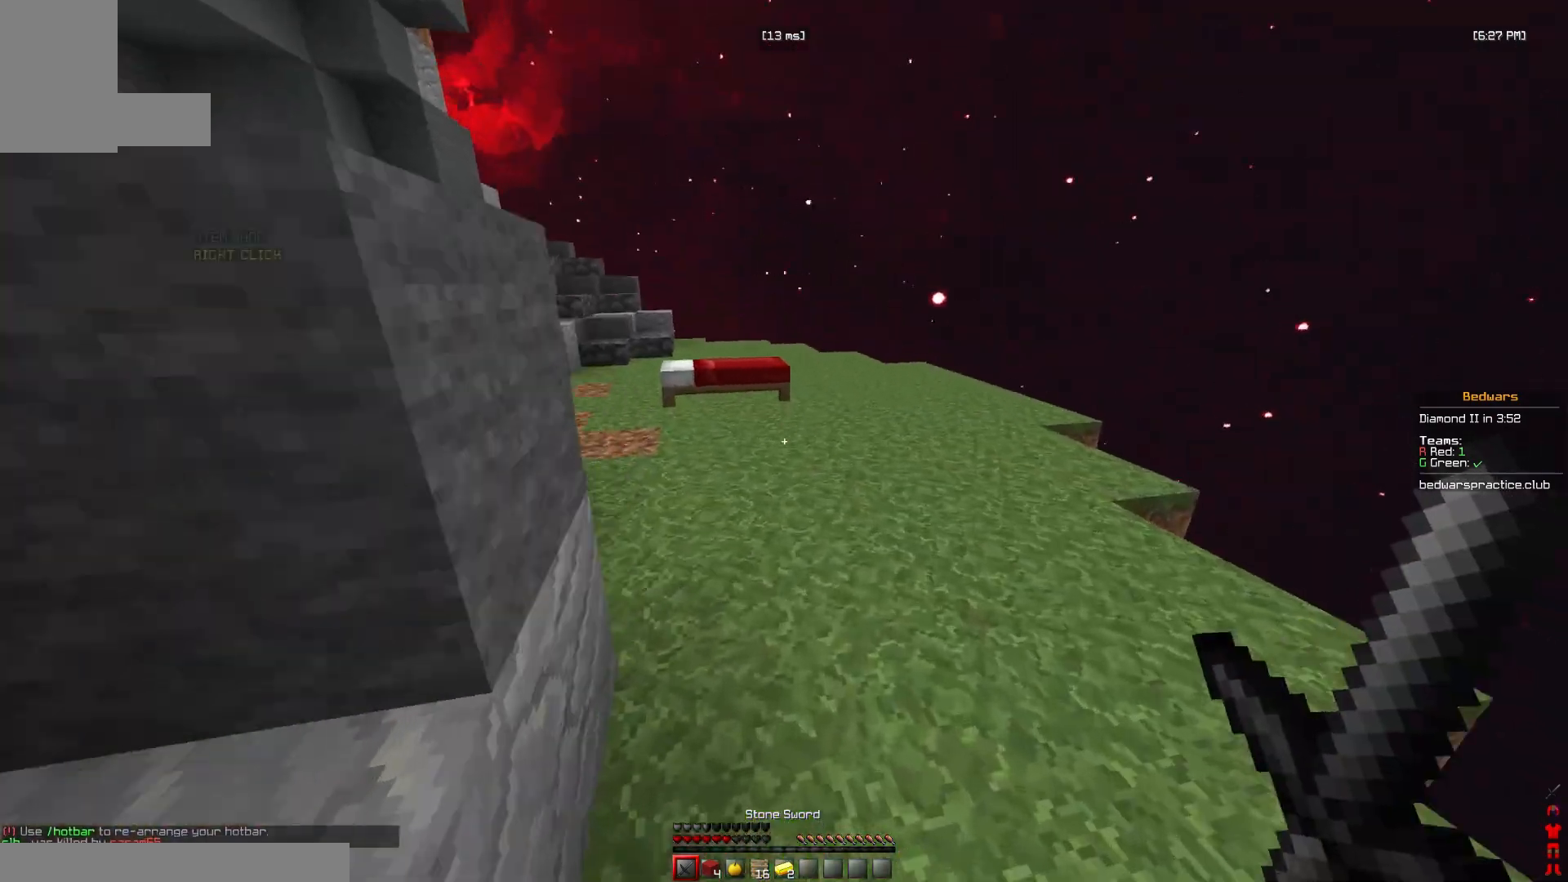
Gameplay with keyboard and mouse; each line is a JSON object with the keys and mouse buttons held at the frame after it. "events" lists presses ("down") and releases ("up") of "a", "d", "s", "space", "w", "mouse_left" and "mouse_right" between this image and that frame as [ms after this image, input, new state], when the widget could be followed in between. "mouse_left", "mouse_right" = the "left", "right" buttons of the "mouse" list. No other keys are recorded. Fast repeated clicks can show as one long hold. Mouse movement is not recorded.
{"keys": ["w"], "mouse": [], "events": [[100, "d", "down"], [233, "space", "up"], [333, "d", "up"]]}
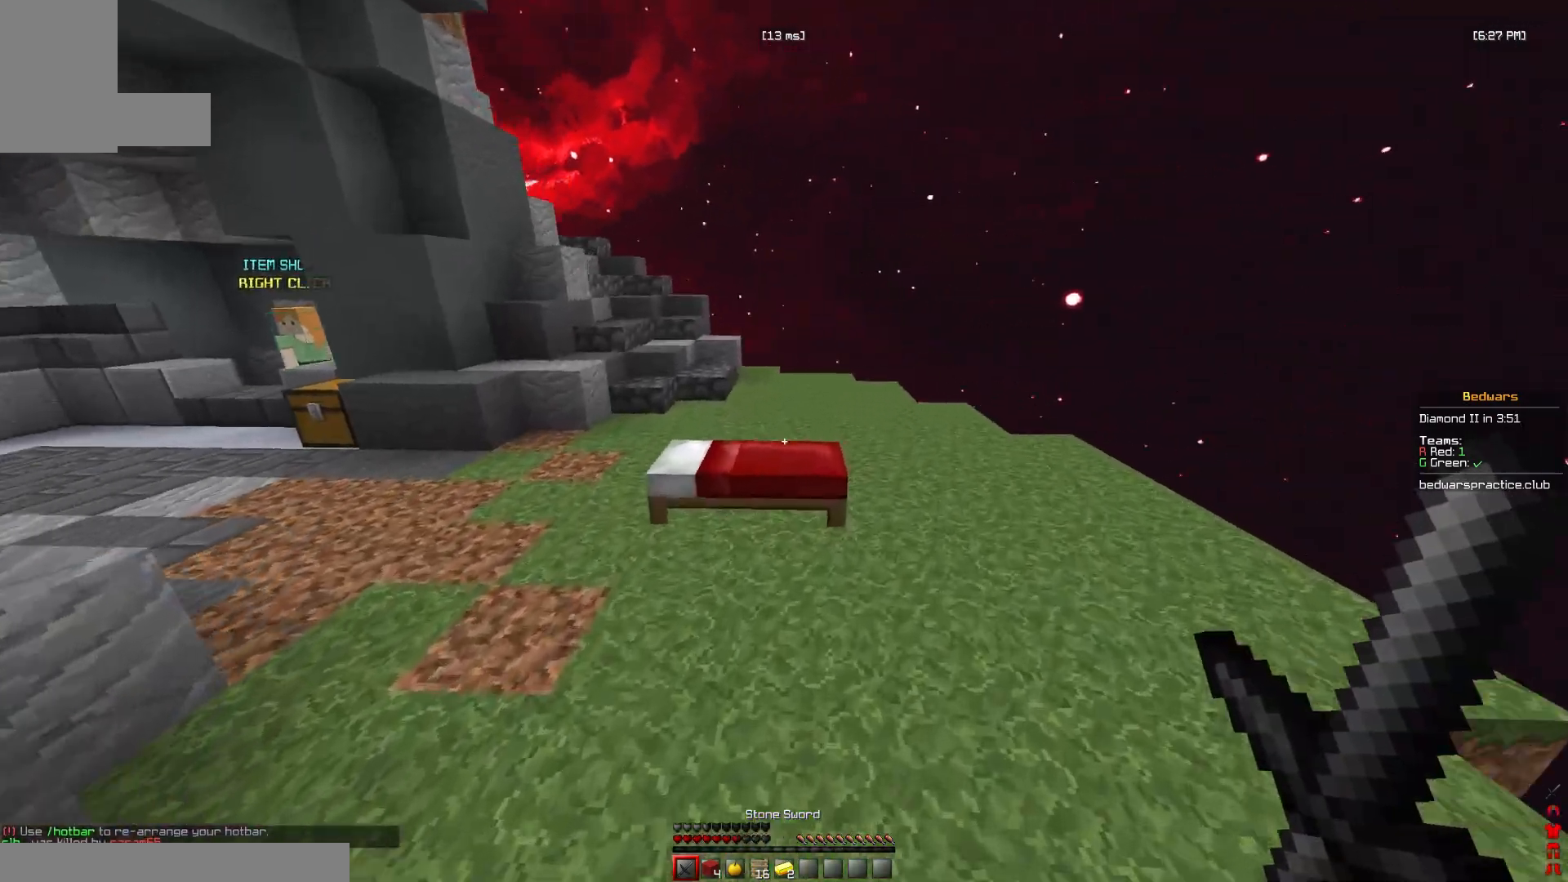
{"keys": ["w"], "mouse": ["left"], "events": [[100, "mouse_left", "down"], [133, "d", "down"], [400, "d", "up"]]}
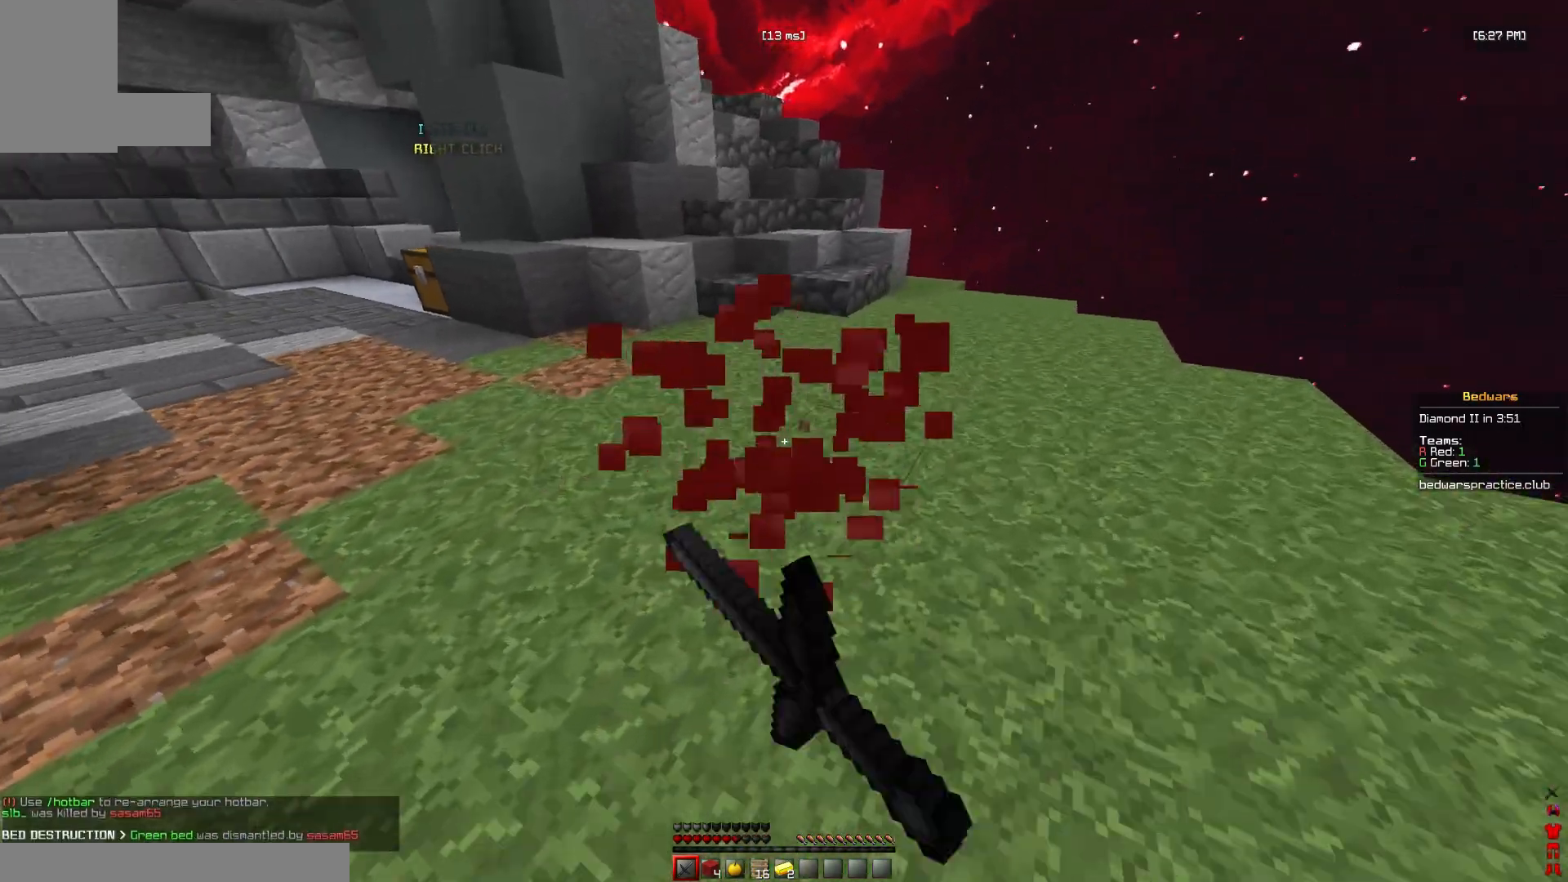
{"keys": ["w"], "mouse": [], "events": [[67, "space", "down"], [100, "mouse_left", "up"], [300, "space", "up"]]}
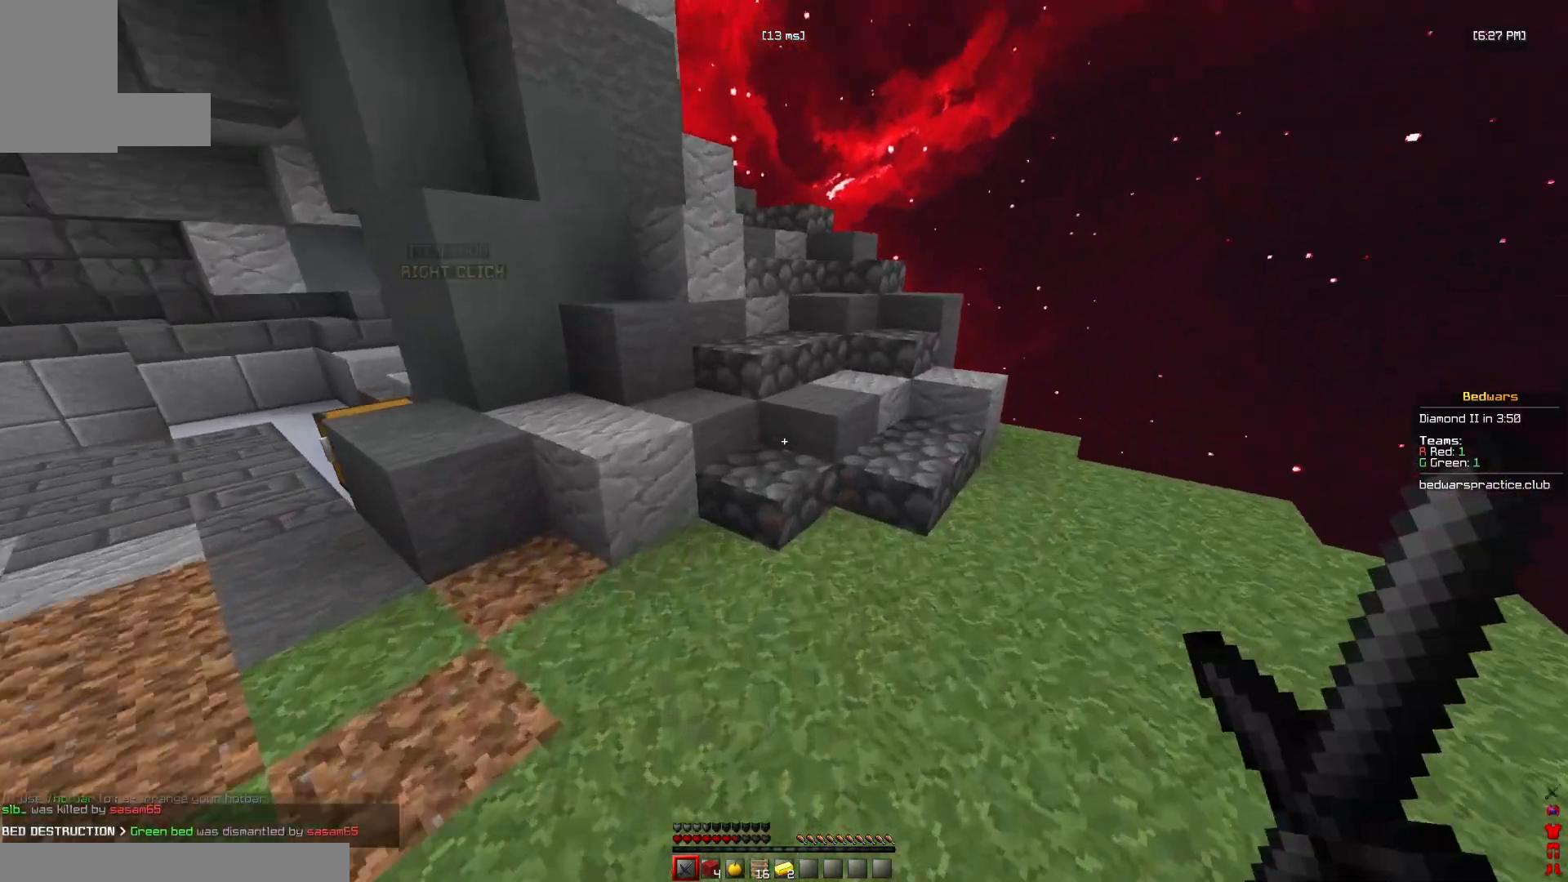
{"keys": ["space", "w"], "mouse": [], "events": [[233, "space", "down"]]}
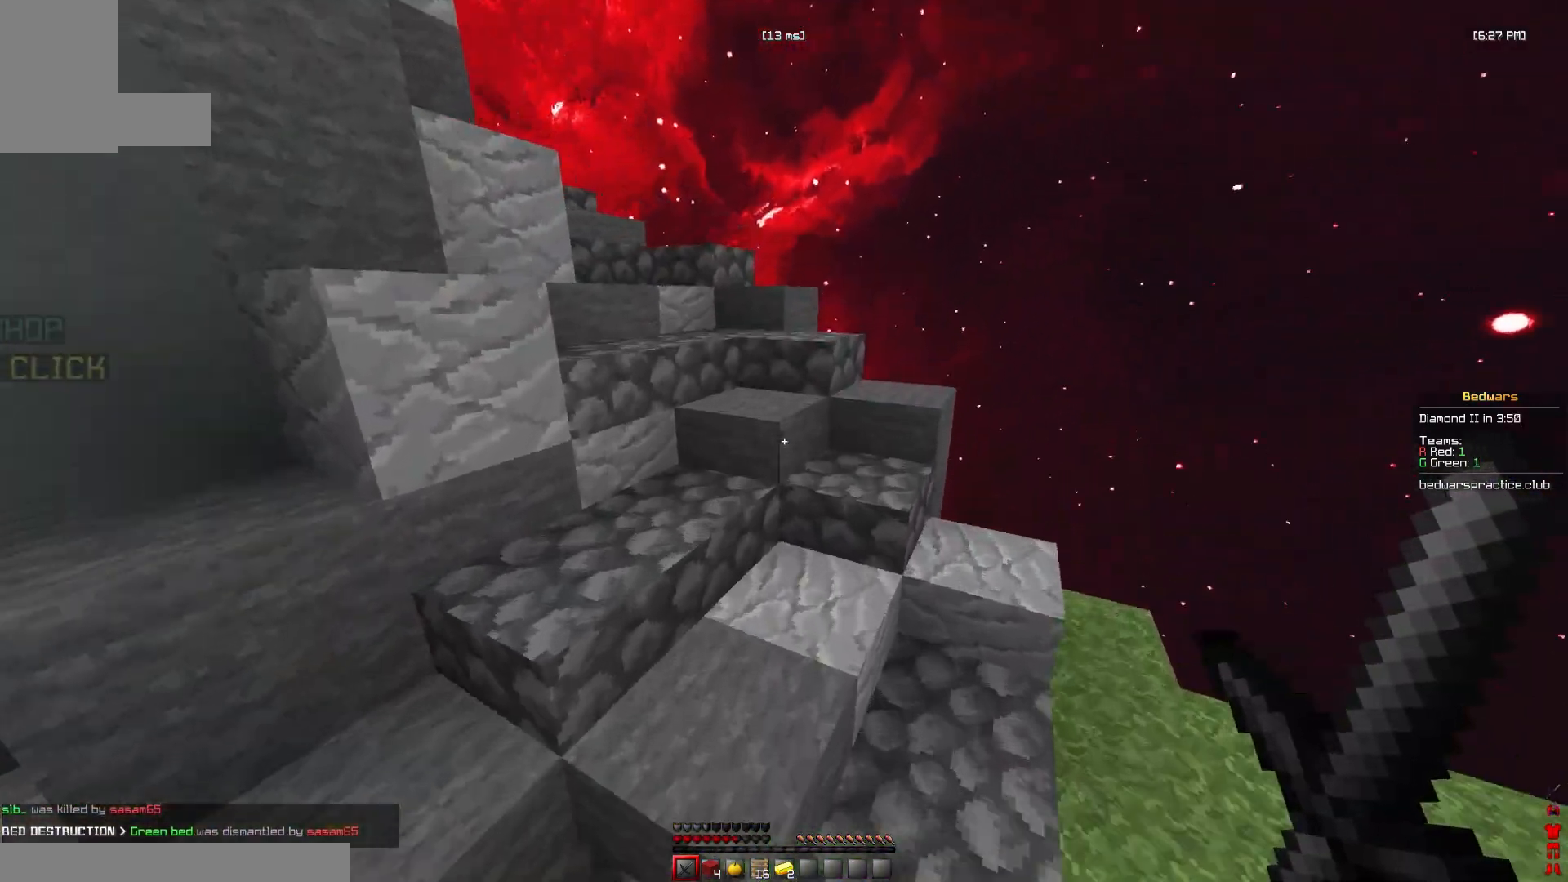
{"keys": ["space", "w"], "mouse": [], "events": [[367, "space", "up"], [500, "space", "down"]]}
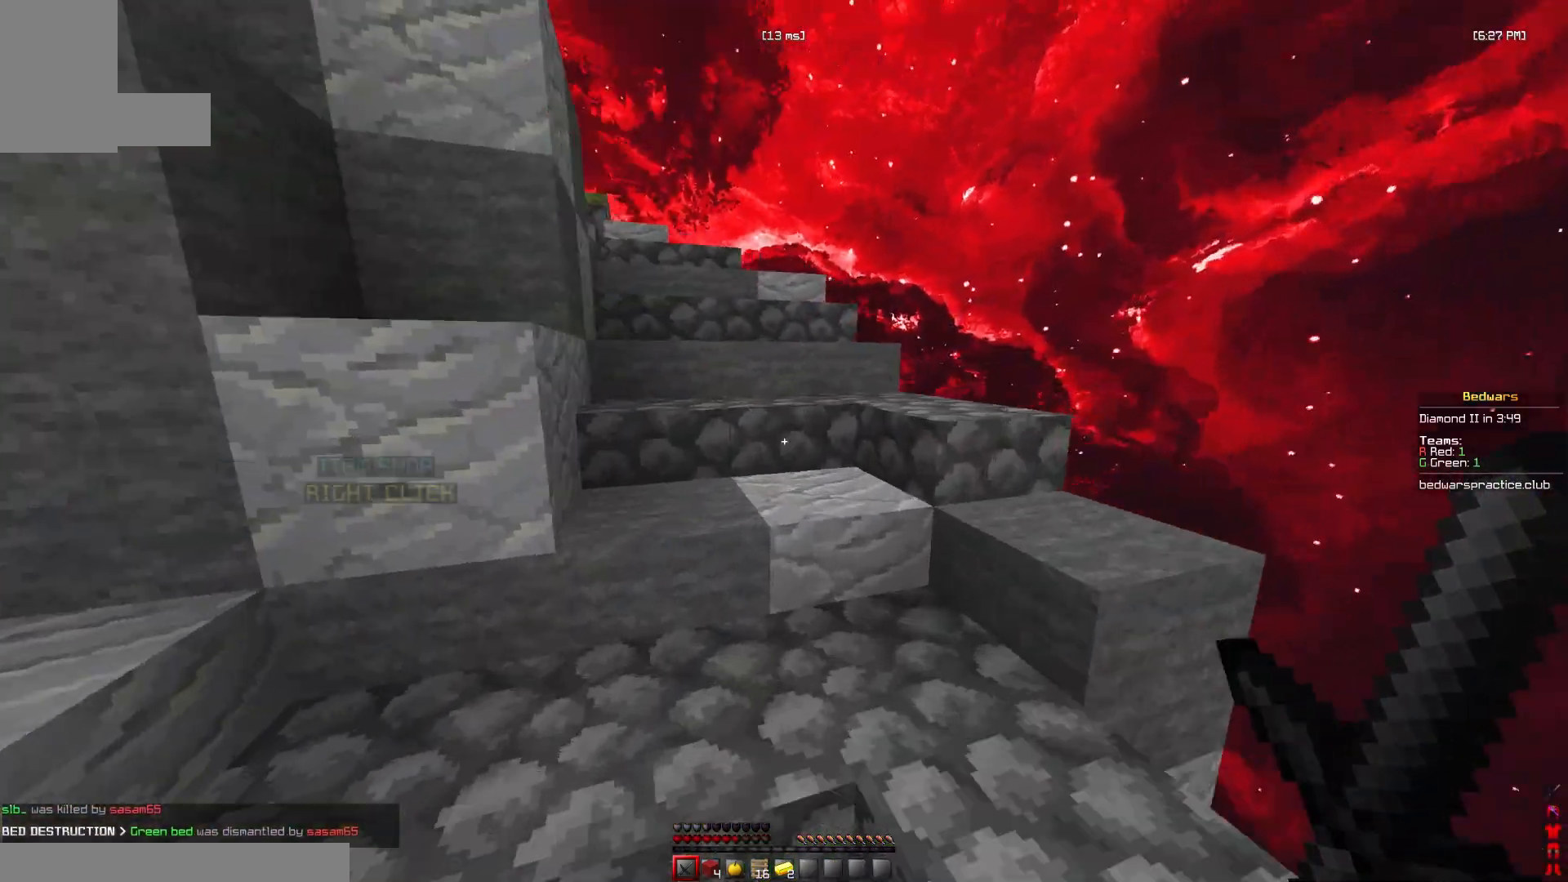
{"keys": ["space", "w"], "mouse": [], "events": []}
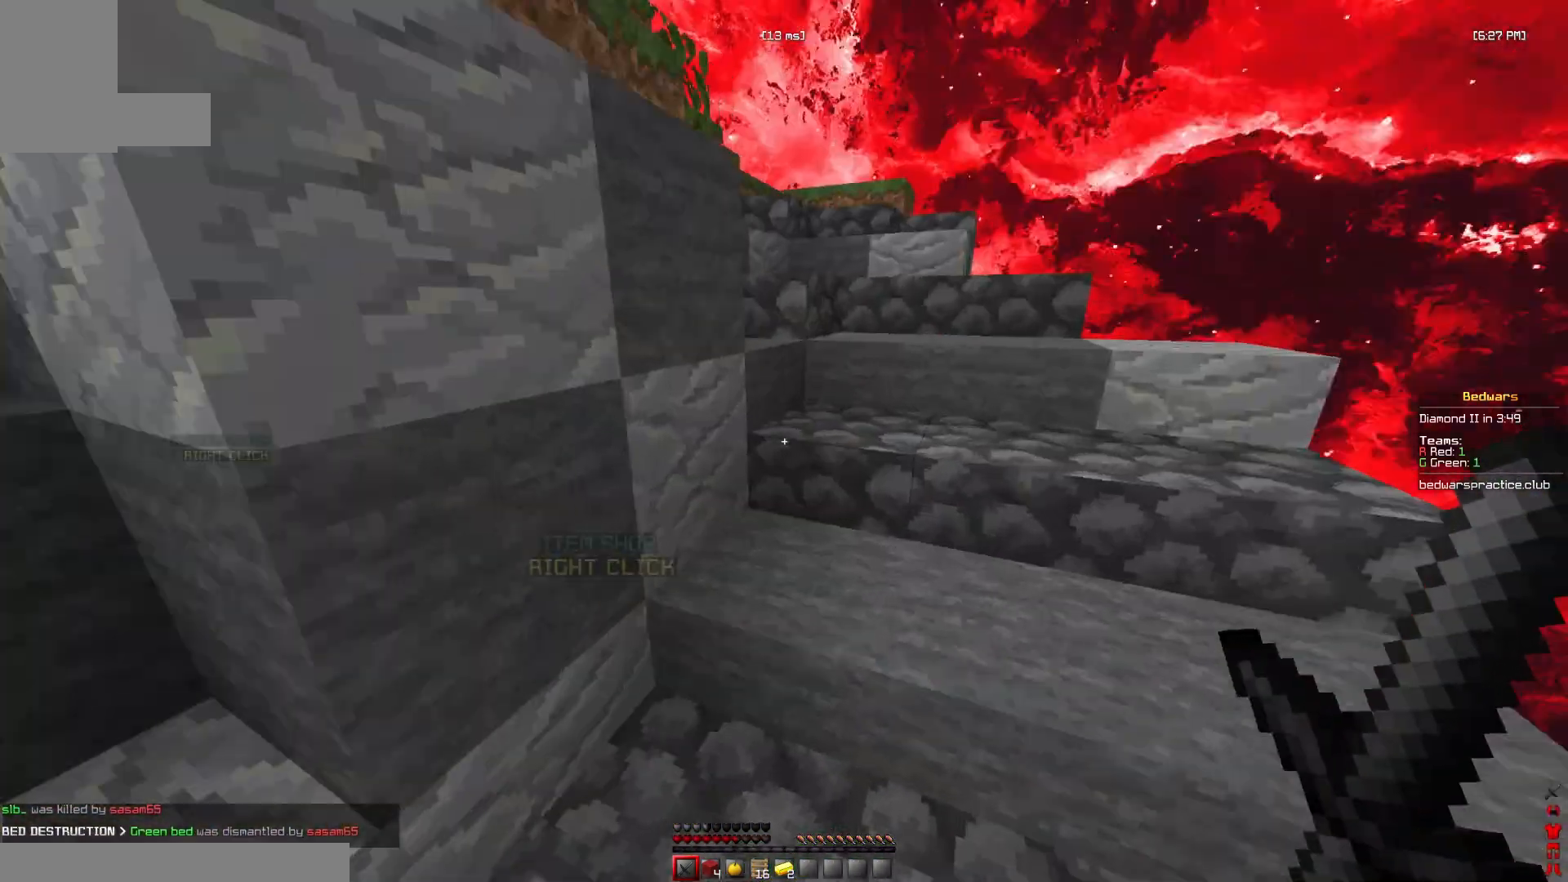
{"keys": ["d", "w"], "mouse": ["left", "right"], "events": [[300, "mouse_left", "down"], [300, "mouse_right", "down"], [333, "space", "up"], [400, "d", "down"]]}
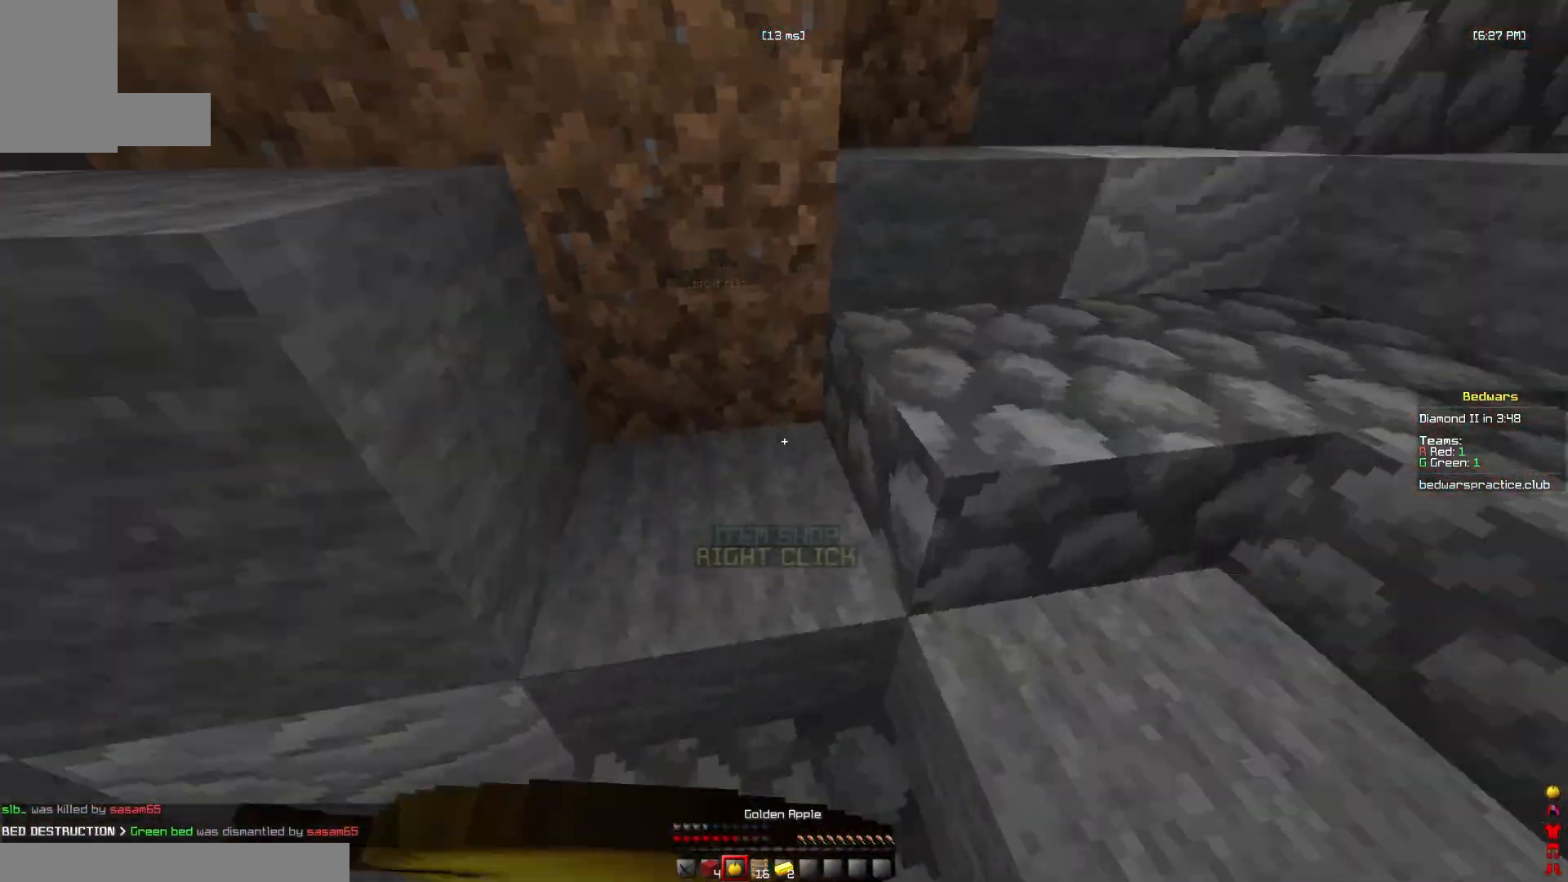
{"keys": ["d", "w"], "mouse": ["left", "right"], "events": []}
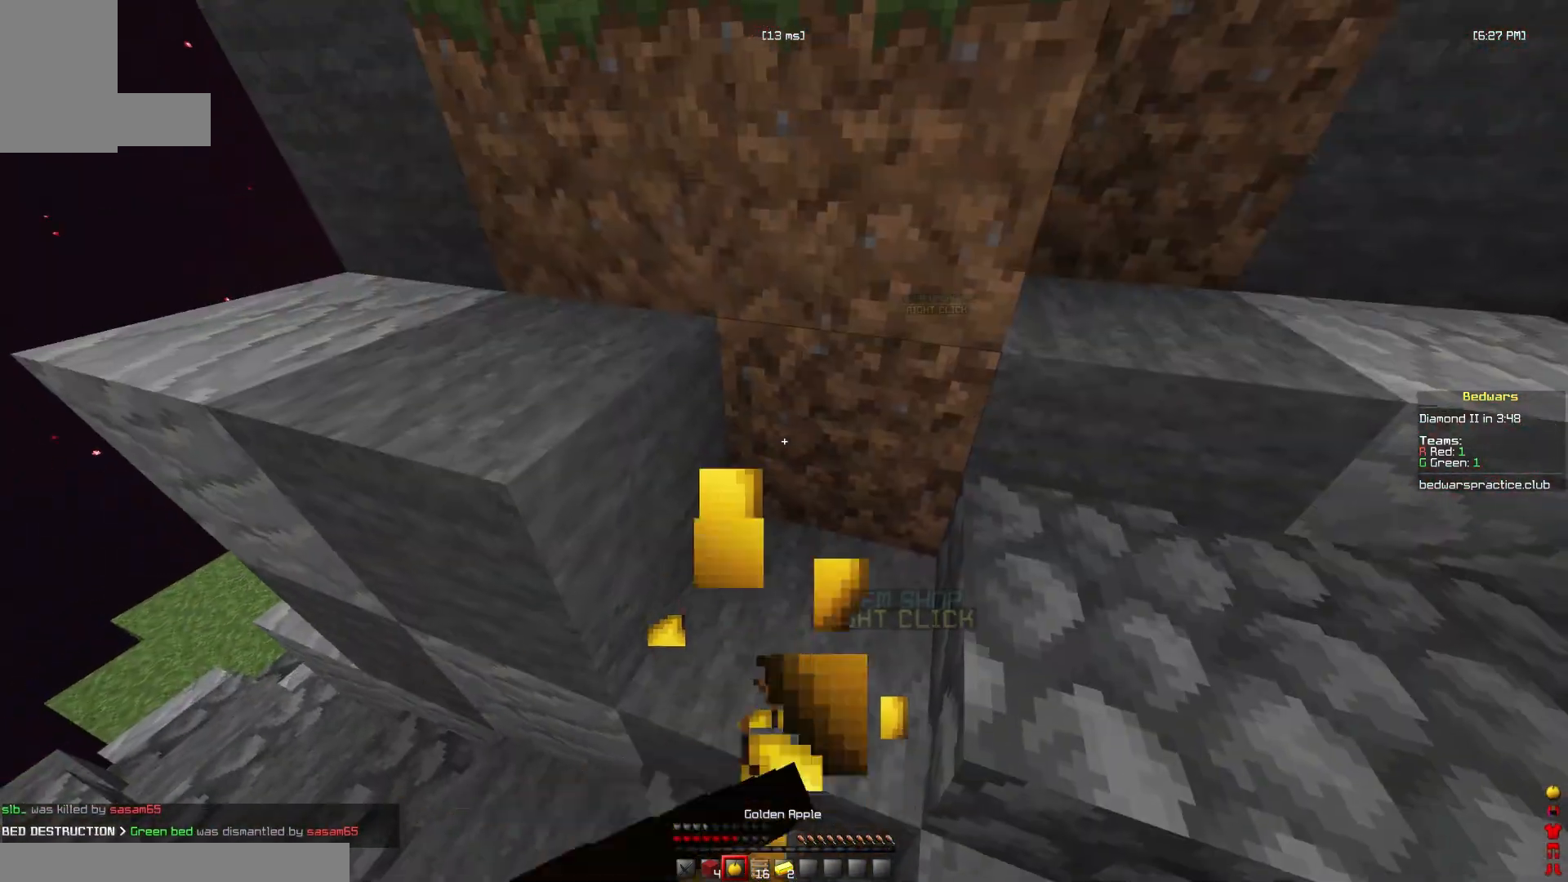
{"keys": ["d"], "mouse": ["left", "right"], "events": [[267, "w", "up"]]}
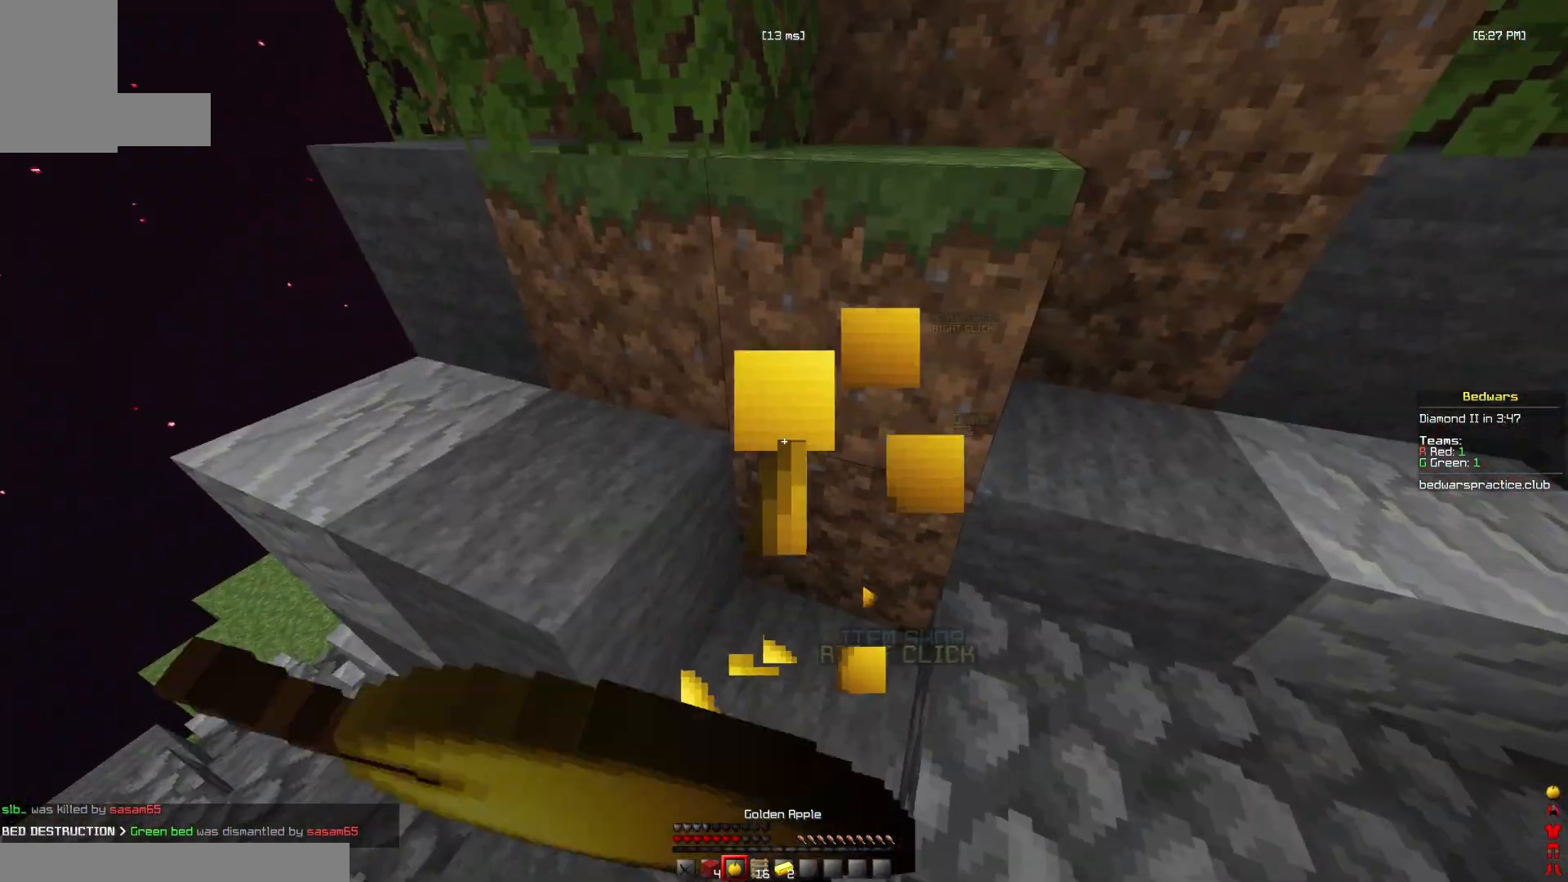
{"keys": ["w"], "mouse": ["left", "right"], "events": [[467, "d", "up"], [467, "w", "down"]]}
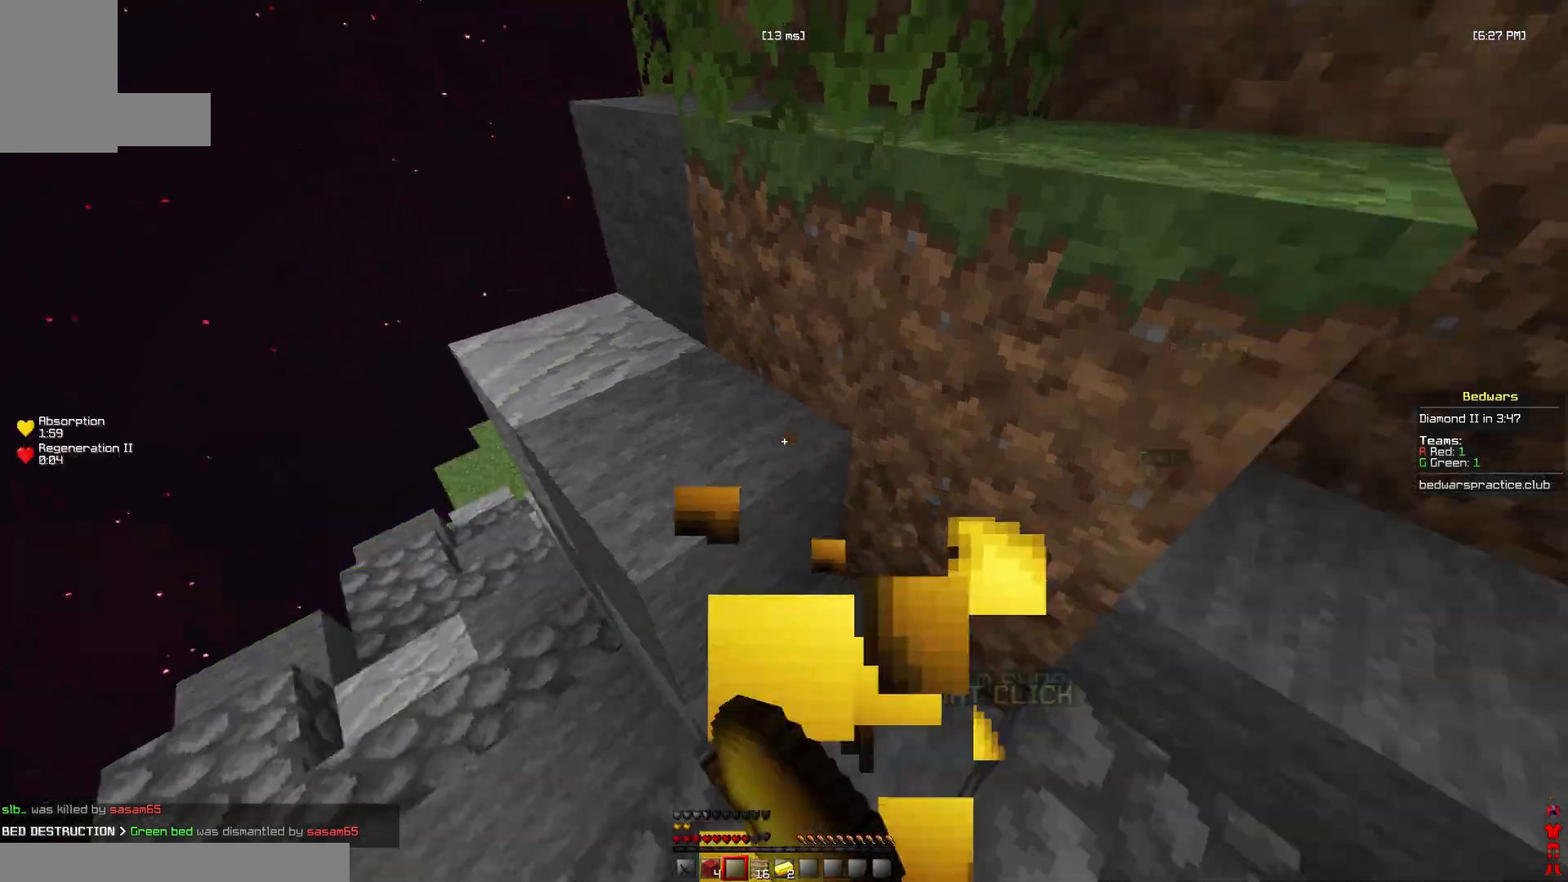
{"keys": ["a", "w"], "mouse": [], "events": [[33, "a", "down"], [67, "mouse_left", "up"], [67, "space", "down"], [100, "mouse_right", "up"], [400, "space", "up"]]}
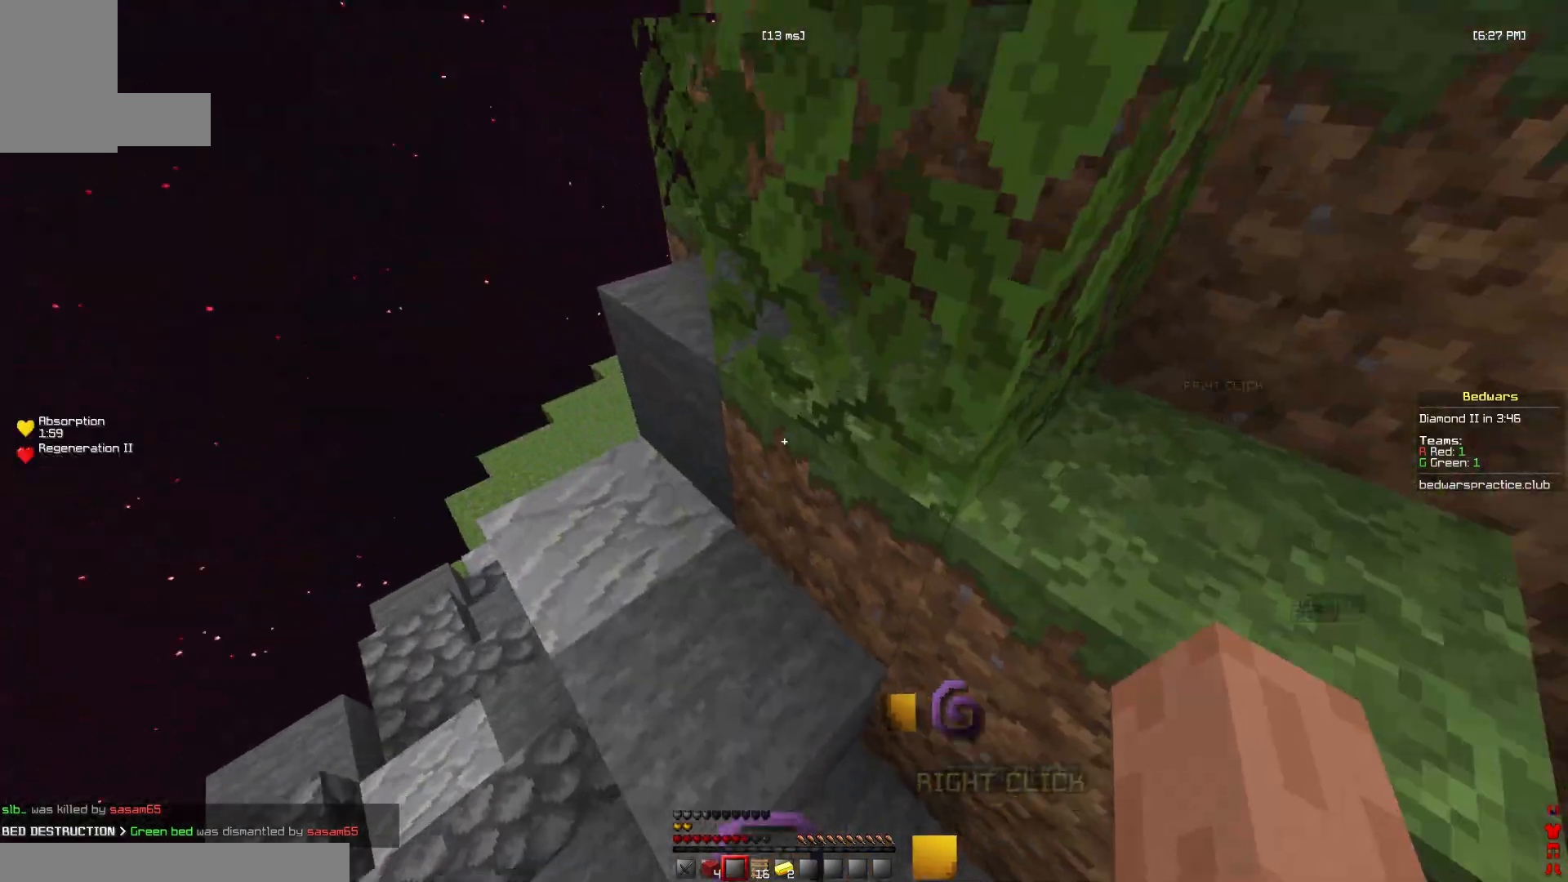
{"keys": ["a", "w"], "mouse": [], "events": []}
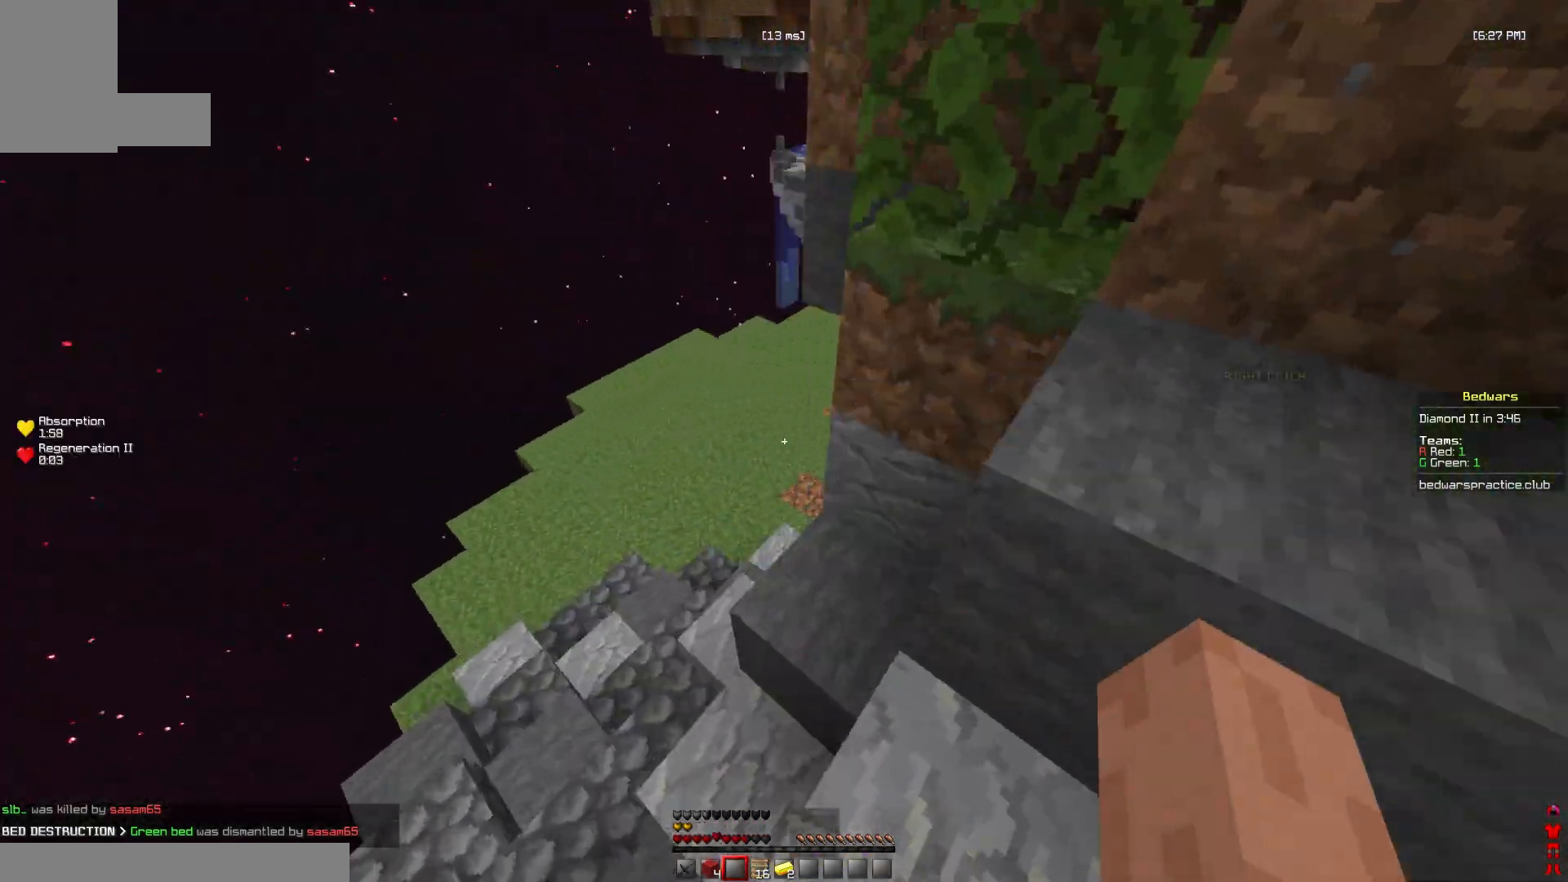
{"keys": ["w"], "mouse": [], "events": [[133, "a", "up"], [267, "mouse_left", "down"], [367, "mouse_left", "up"]]}
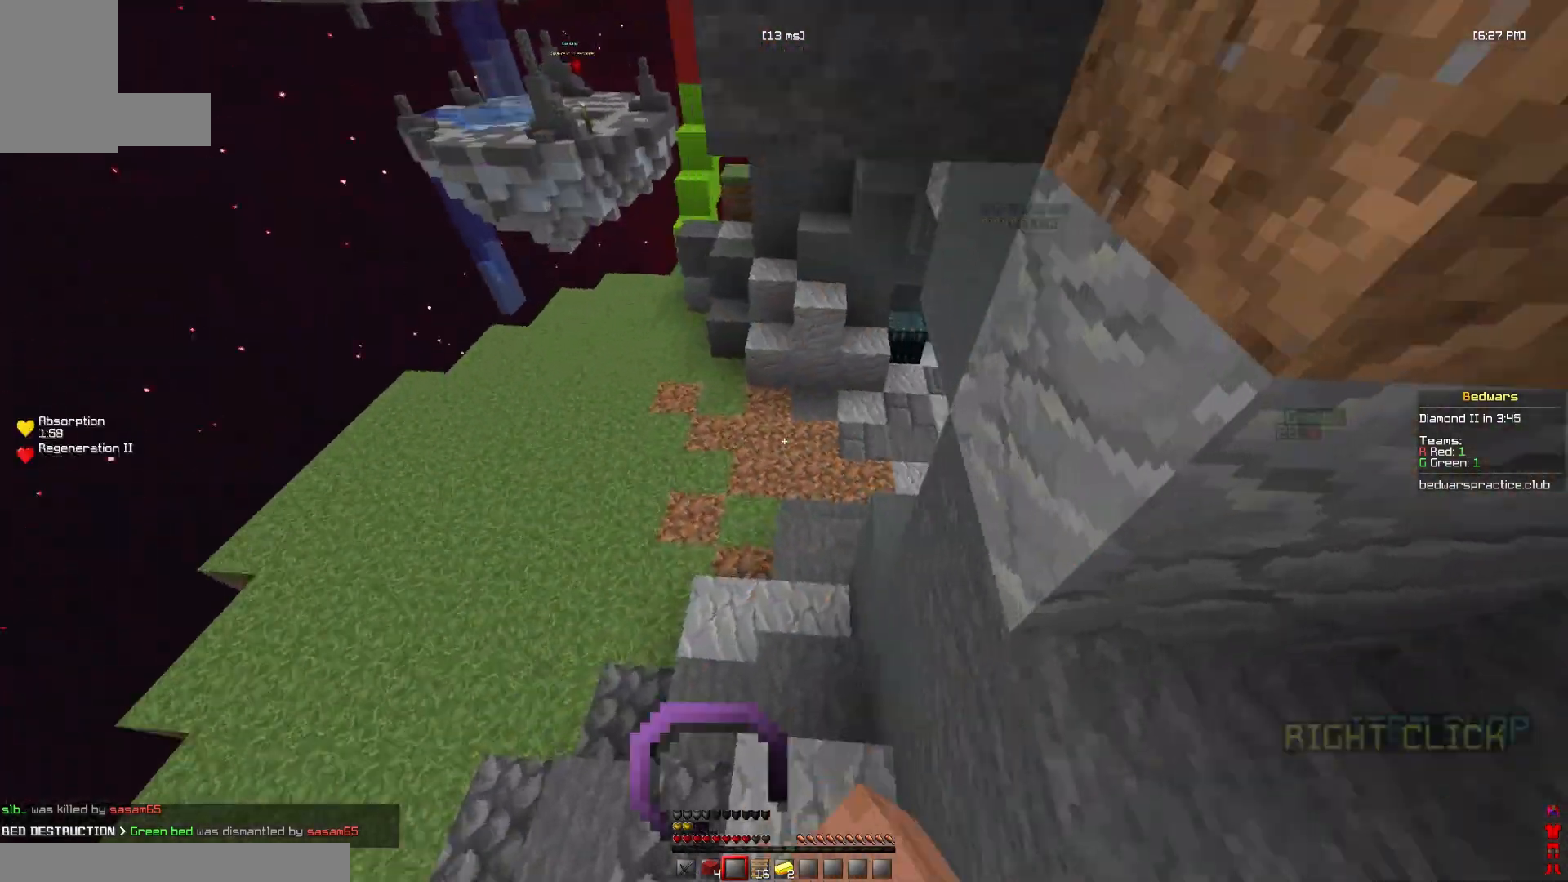
{"keys": ["w"], "mouse": [], "events": []}
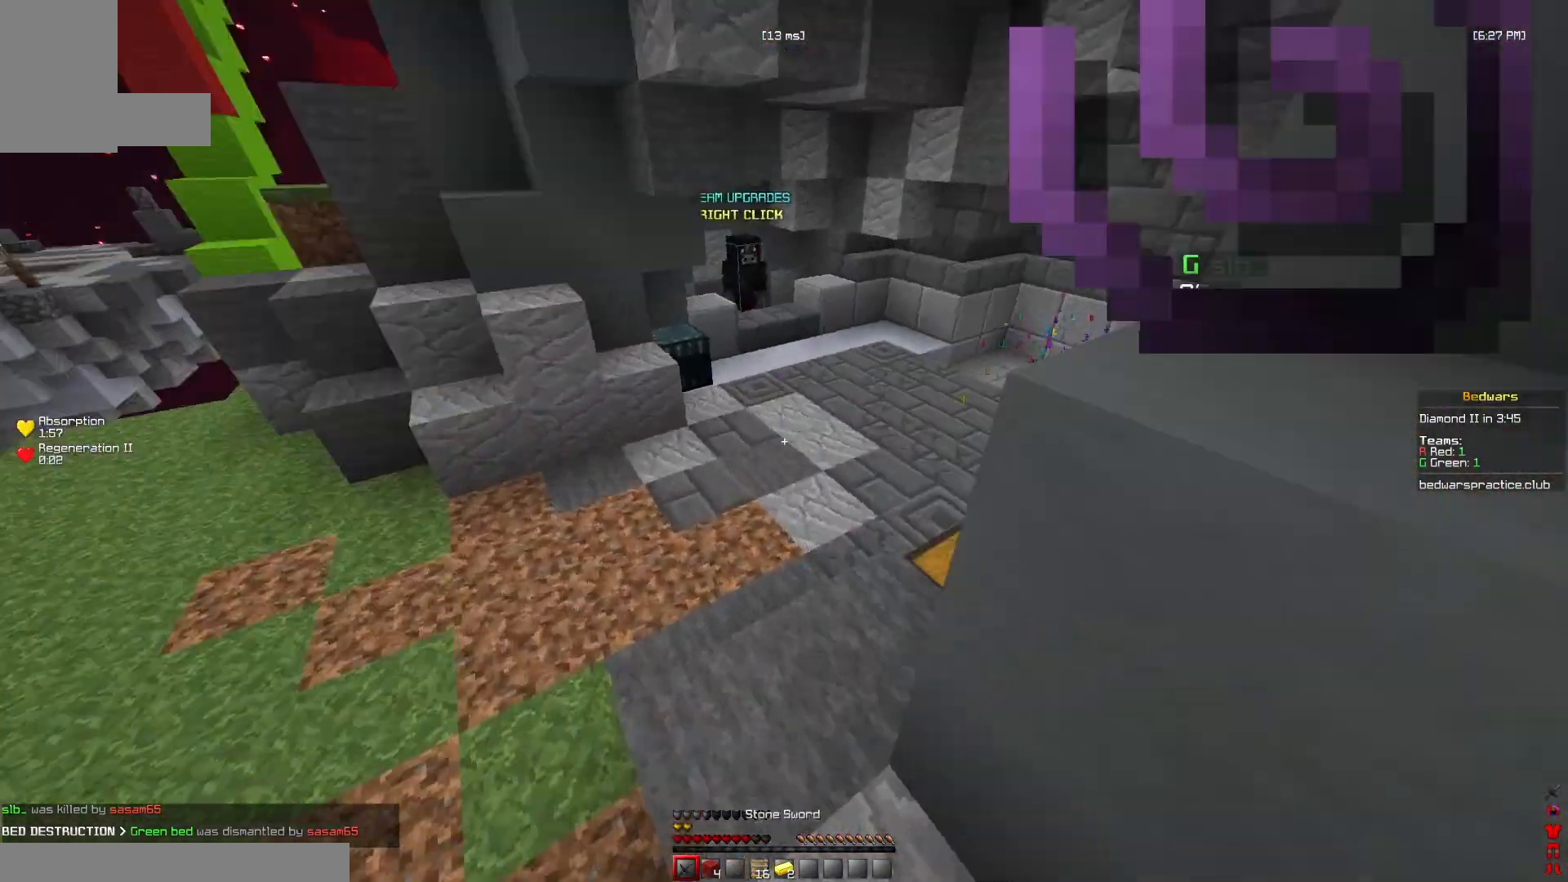
{"keys": ["d", "space", "w"], "mouse": [], "events": [[333, "d", "down"], [333, "space", "down"]]}
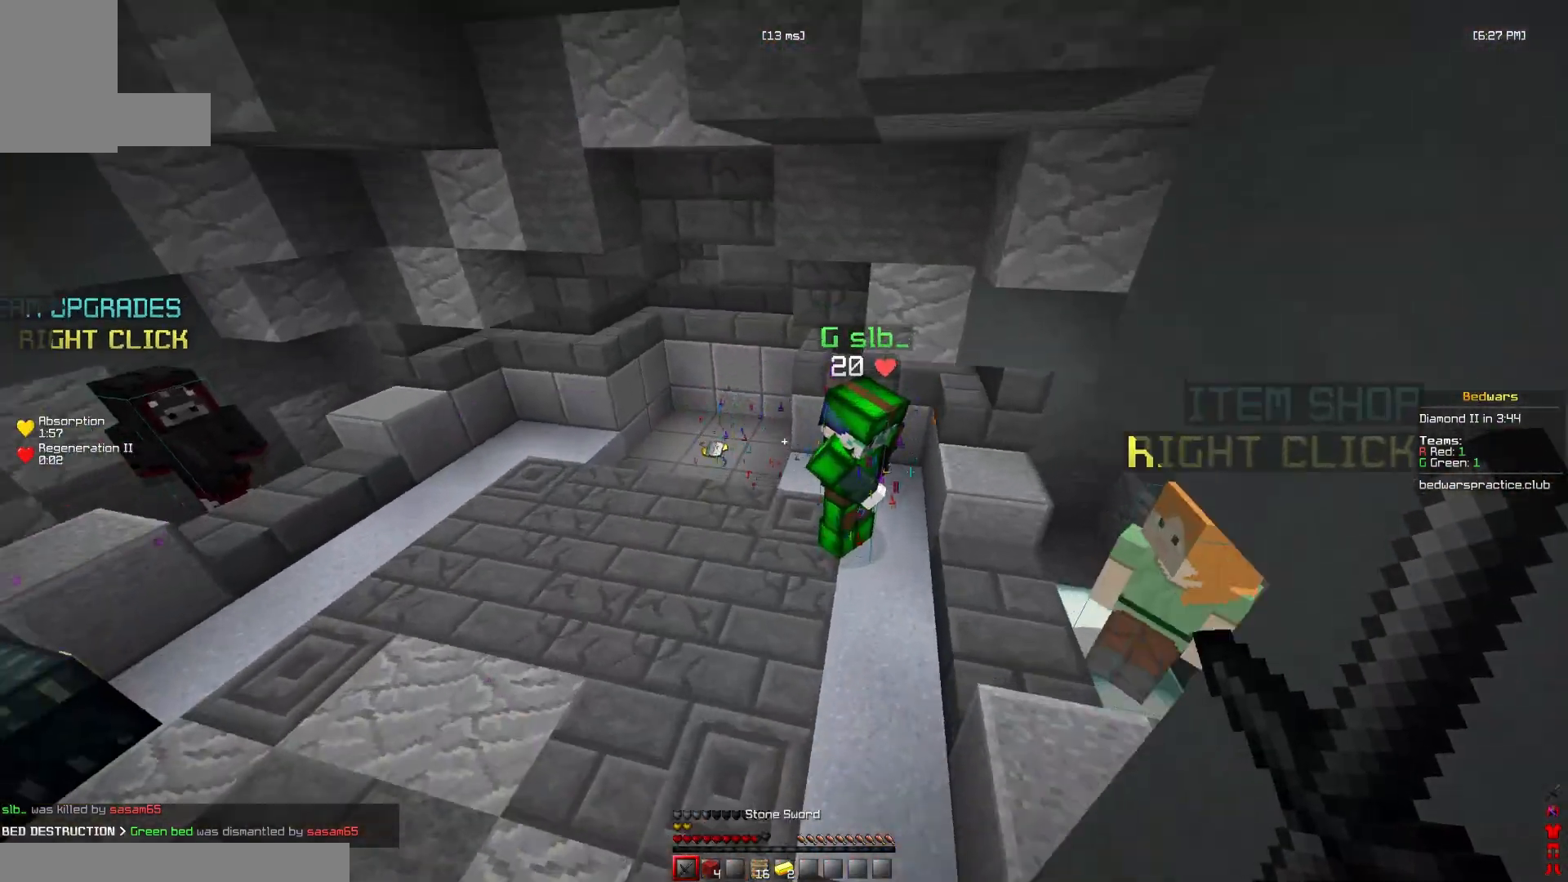
{"keys": ["d", "w"], "mouse": [], "events": [[100, "space", "up"], [333, "mouse_left", "down"], [500, "mouse_left", "up"]]}
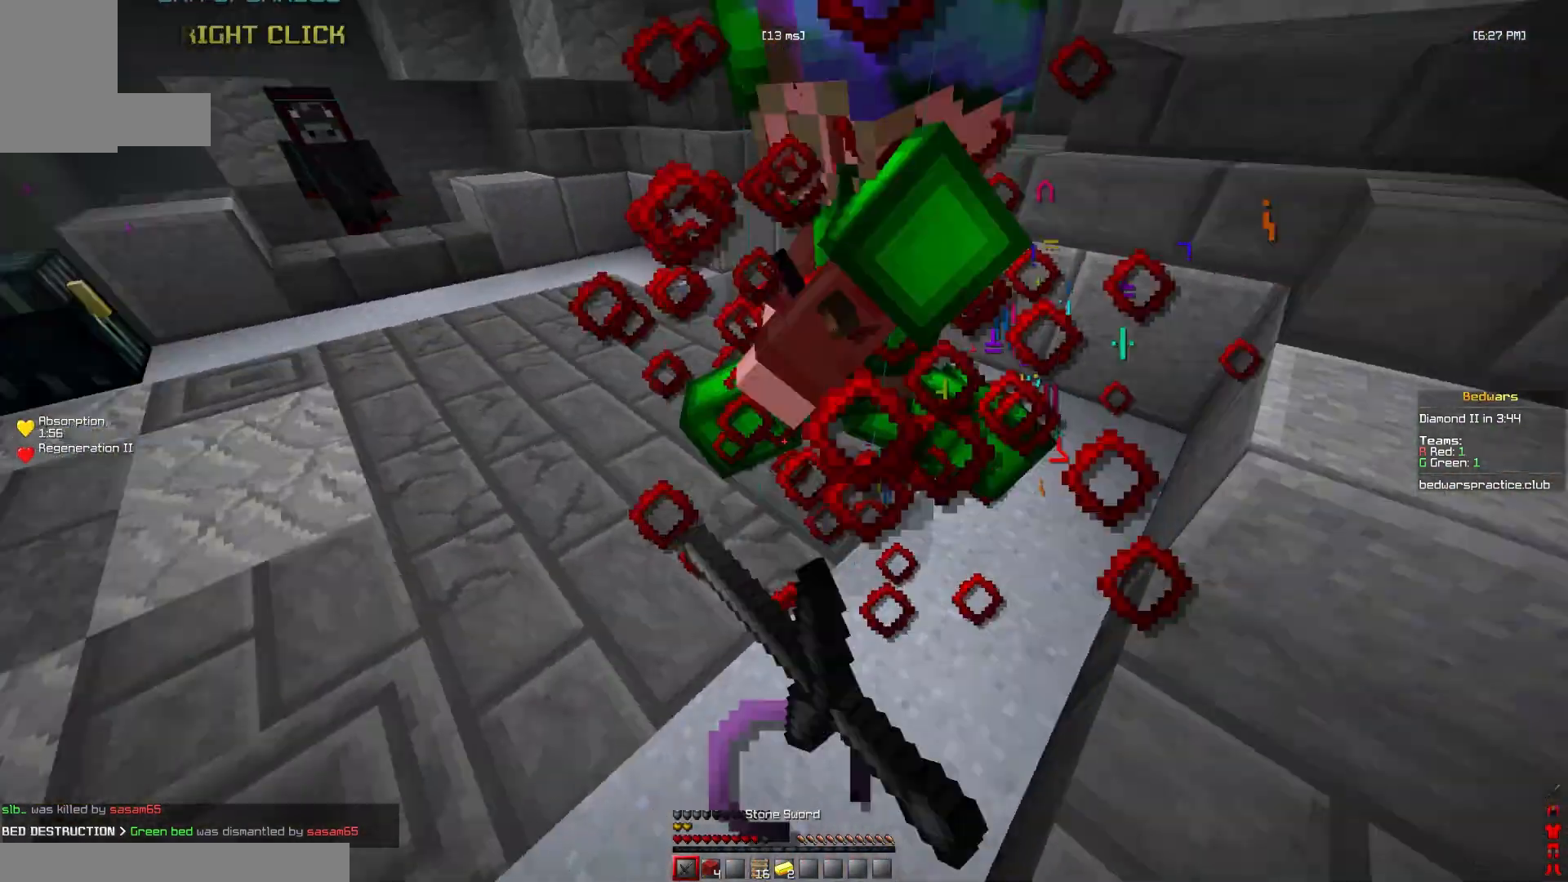
{"keys": ["d", "w"], "mouse": ["left"], "events": [[33, "mouse_left", "down"], [67, "w", "up"], [167, "mouse_left", "up"], [233, "mouse_left", "down"], [267, "w", "down"], [367, "mouse_left", "up"], [433, "mouse_left", "down"]]}
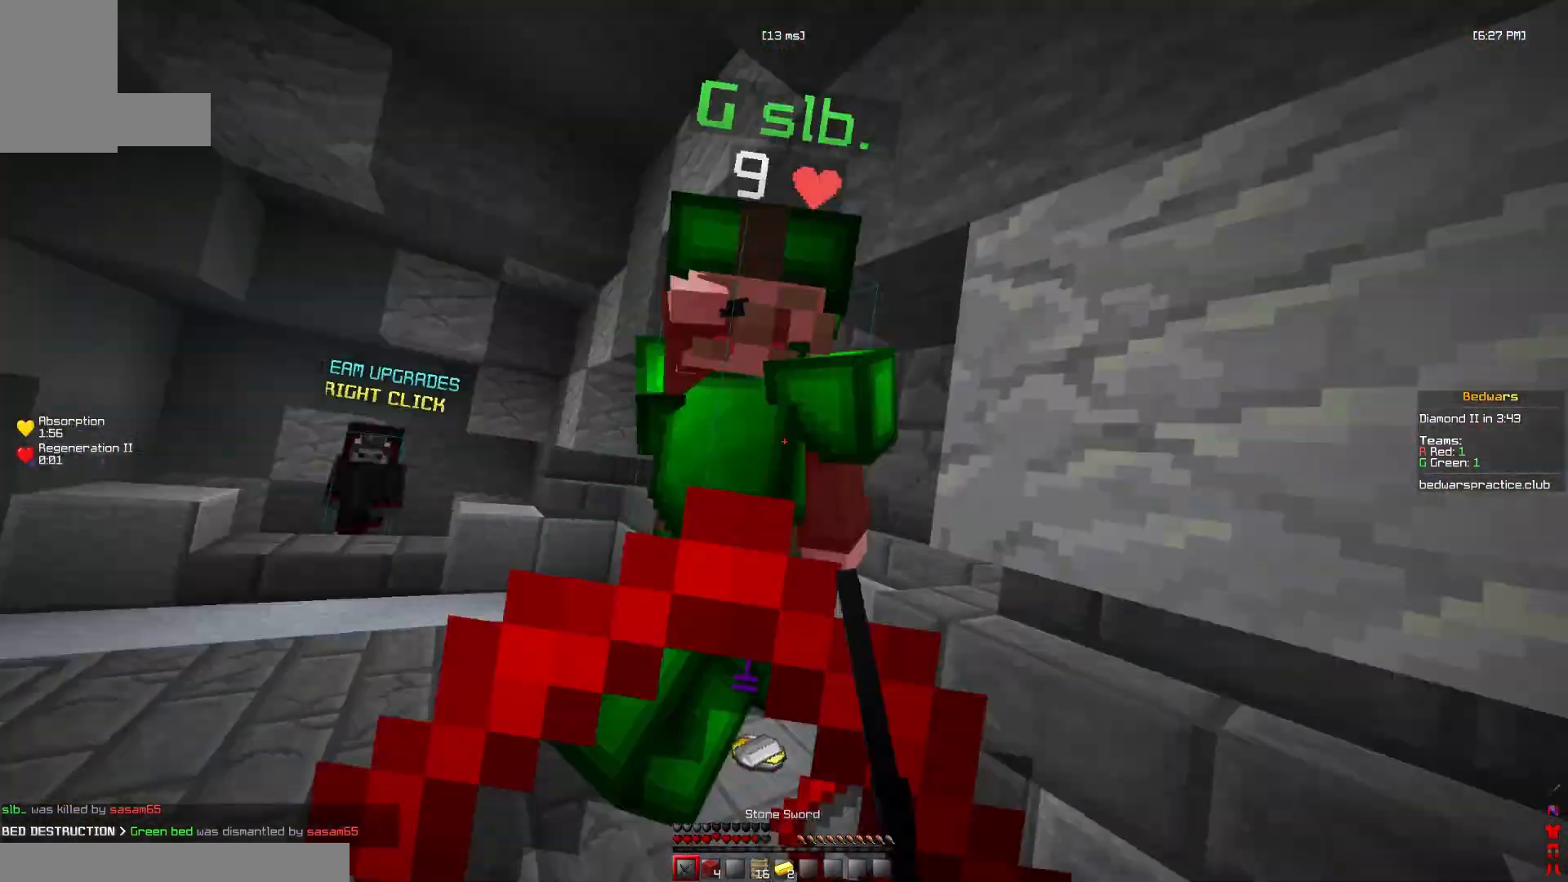
{"keys": ["w"], "mouse": ["left"], "events": [[67, "mouse_left", "up"], [133, "mouse_left", "down"], [200, "w", "up"], [267, "w", "down"], [367, "d", "up"]]}
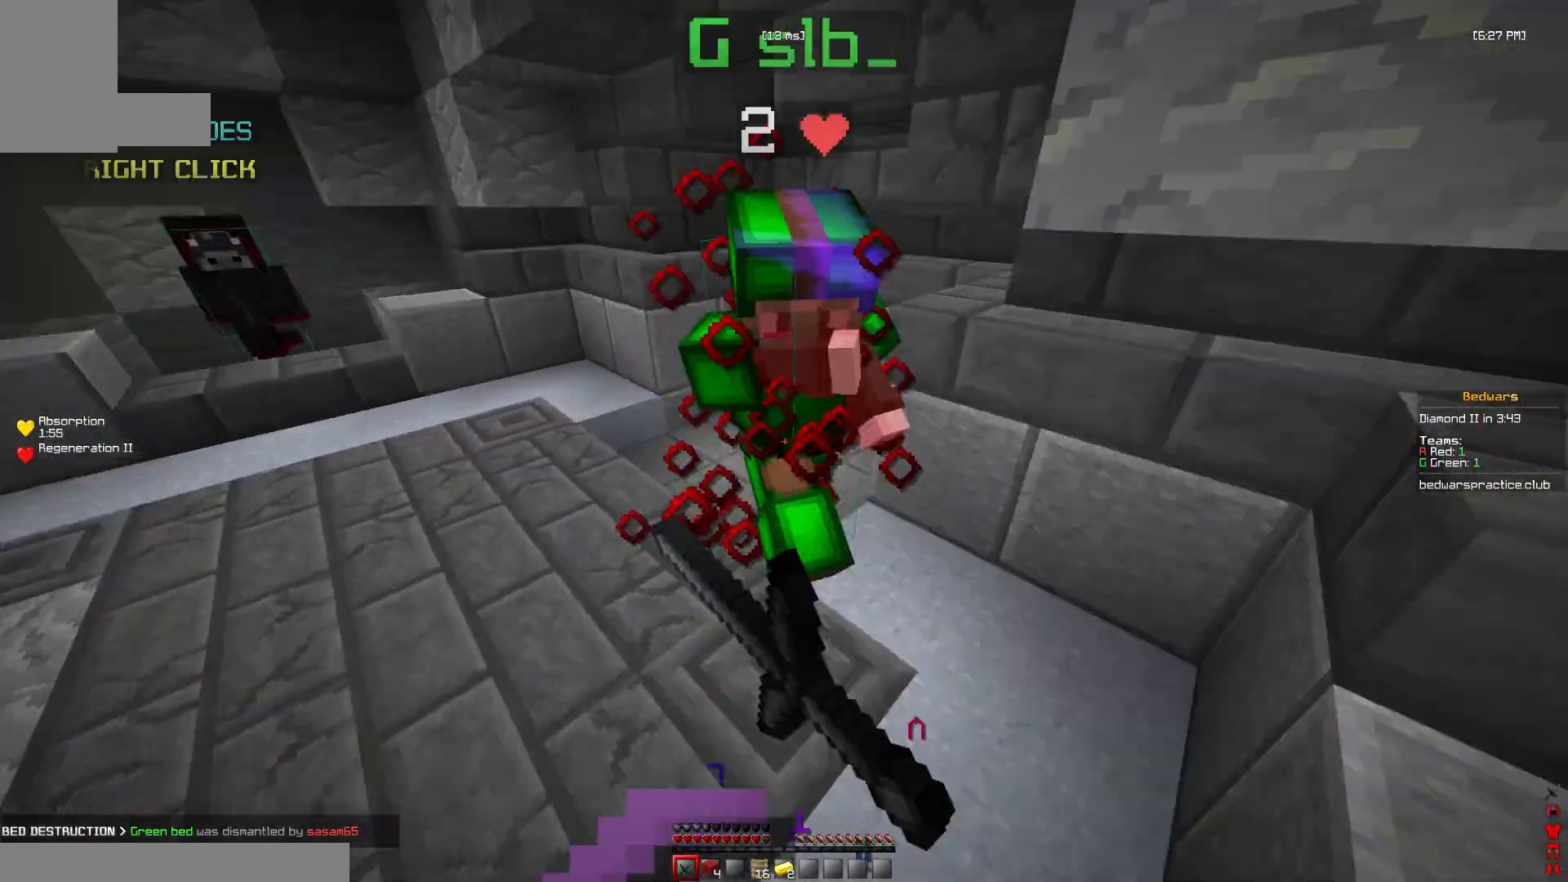
{"keys": ["w"], "mouse": ["left"], "events": [[333, "w", "up"], [367, "d", "down"], [400, "w", "down"], [467, "d", "up"]]}
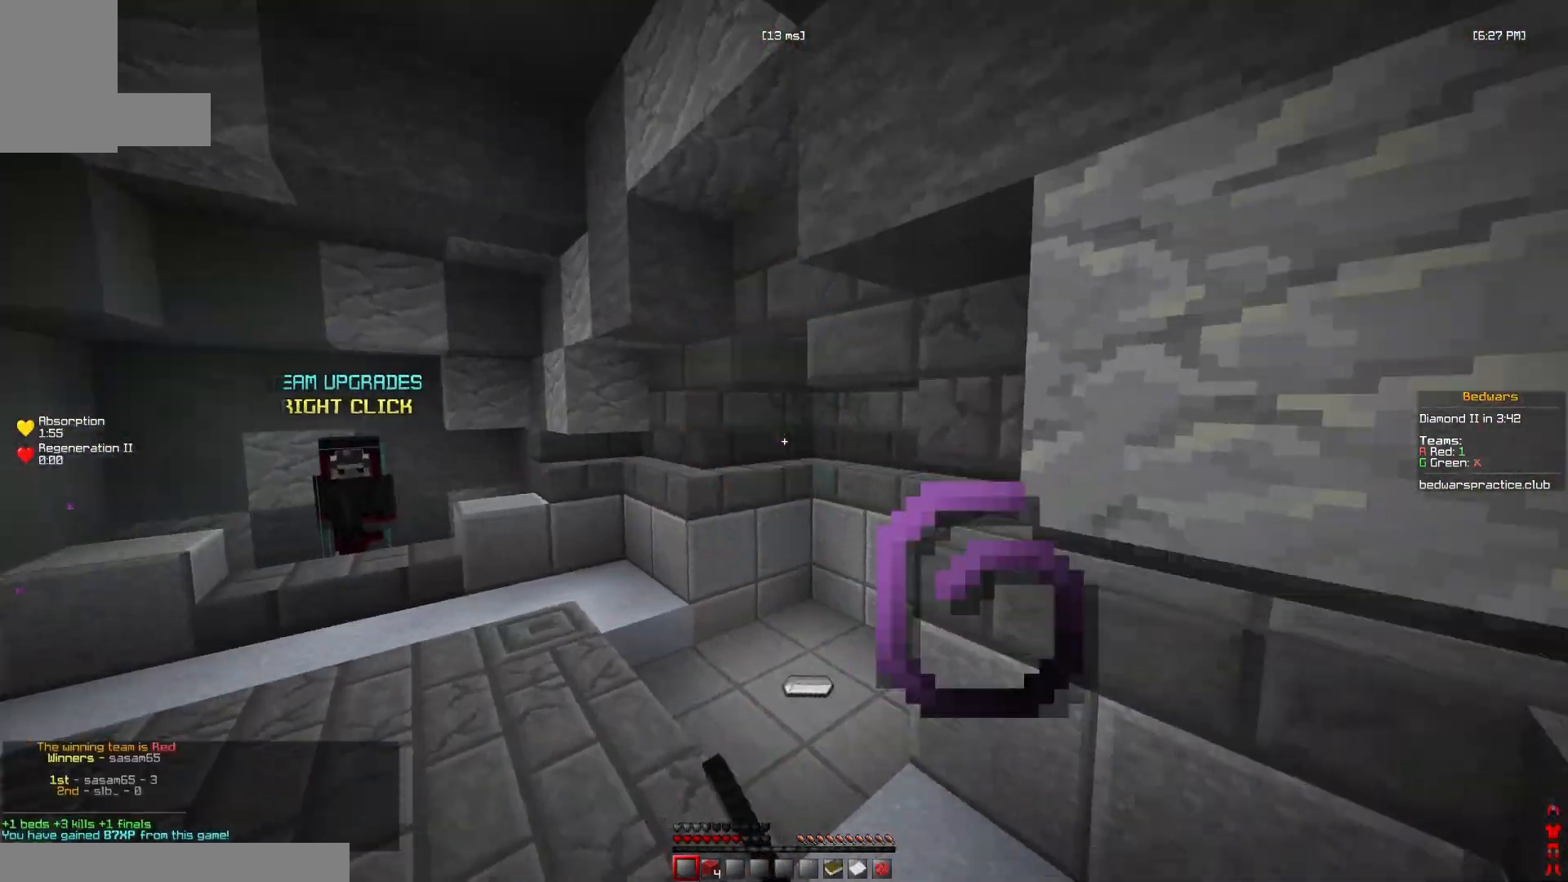
{"keys": ["a", "space", "w"], "mouse": [], "events": [[233, "mouse_left", "up"], [333, "a", "down"], [500, "space", "down"]]}
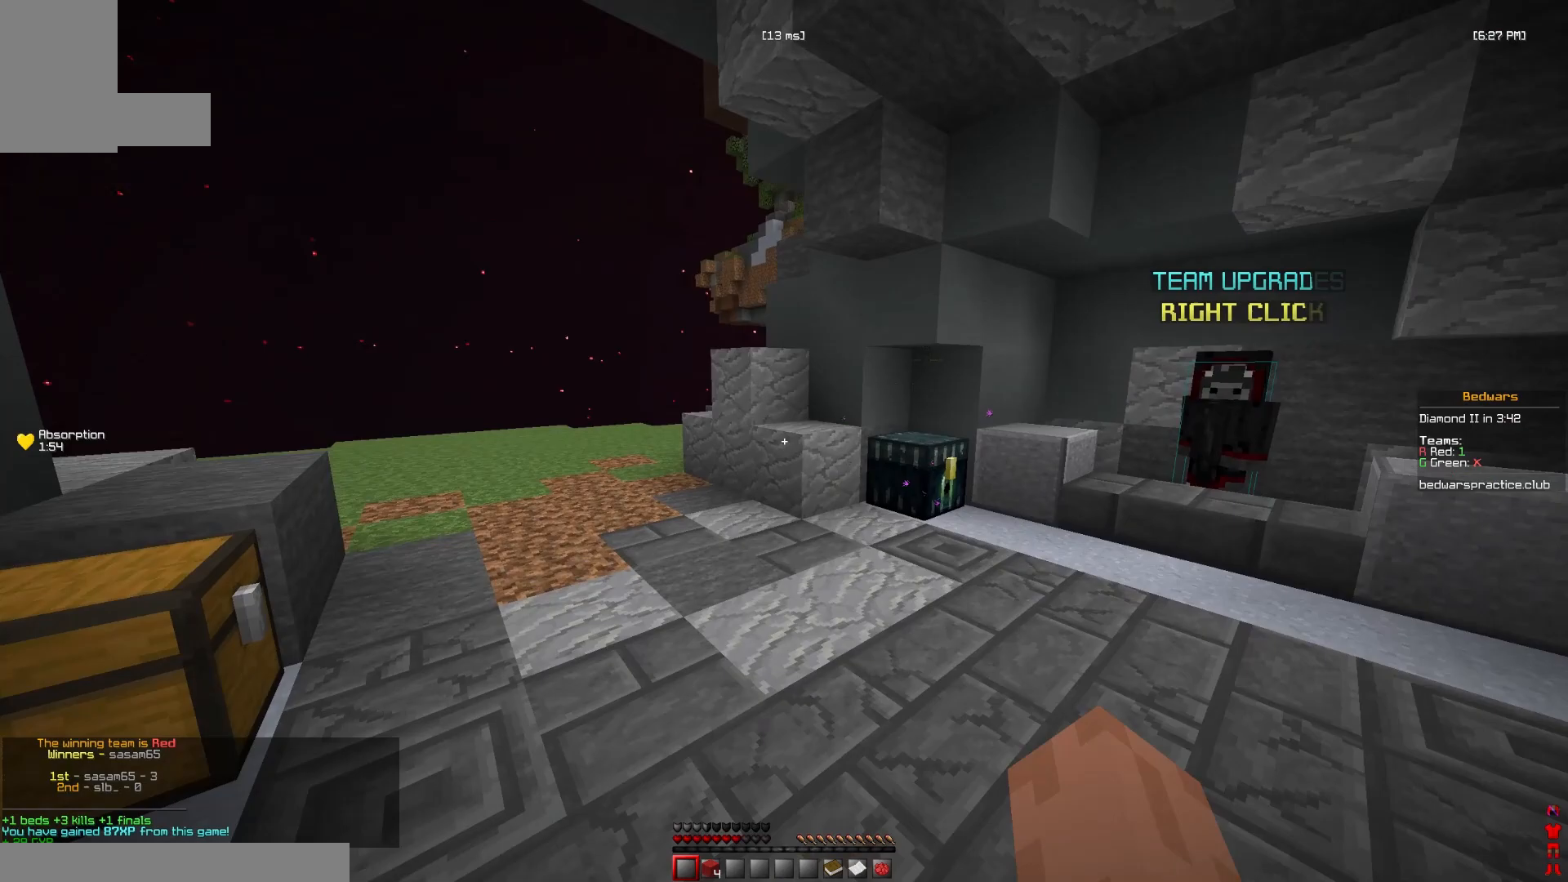
{"keys": ["space", "w"], "mouse": [], "events": [[167, "a", "up"], [200, "mouse_right", "down"], [267, "space", "up"], [367, "mouse_right", "up"], [500, "space", "down"]]}
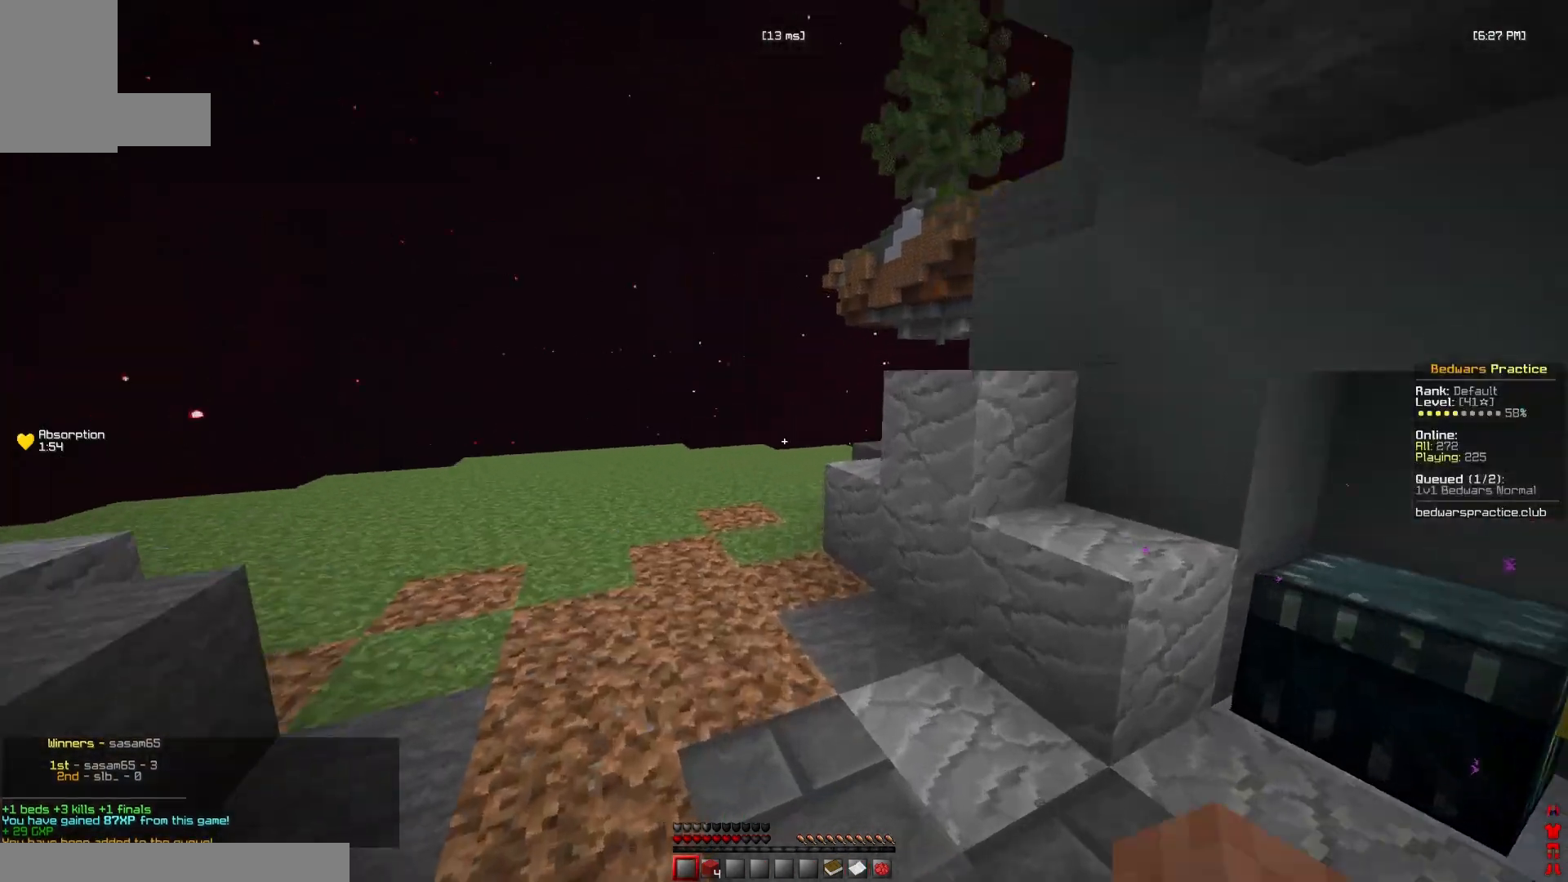
{"keys": ["a", "space", "w"], "mouse": [], "events": [[300, "a", "down"]]}
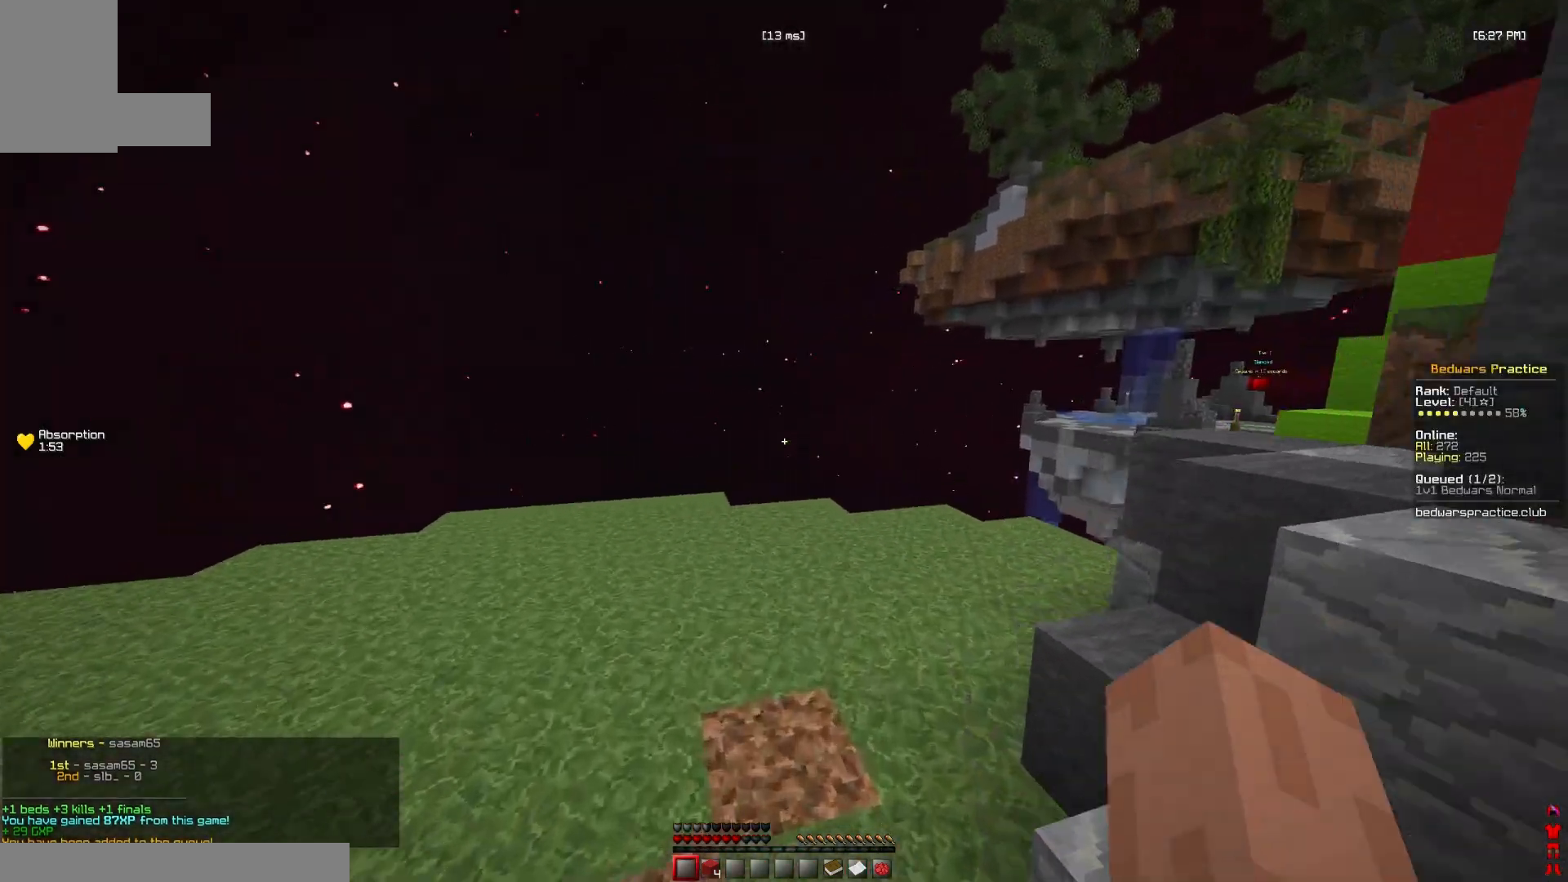
{"keys": ["w"], "mouse": [], "events": [[33, "a", "up"], [433, "space", "up"]]}
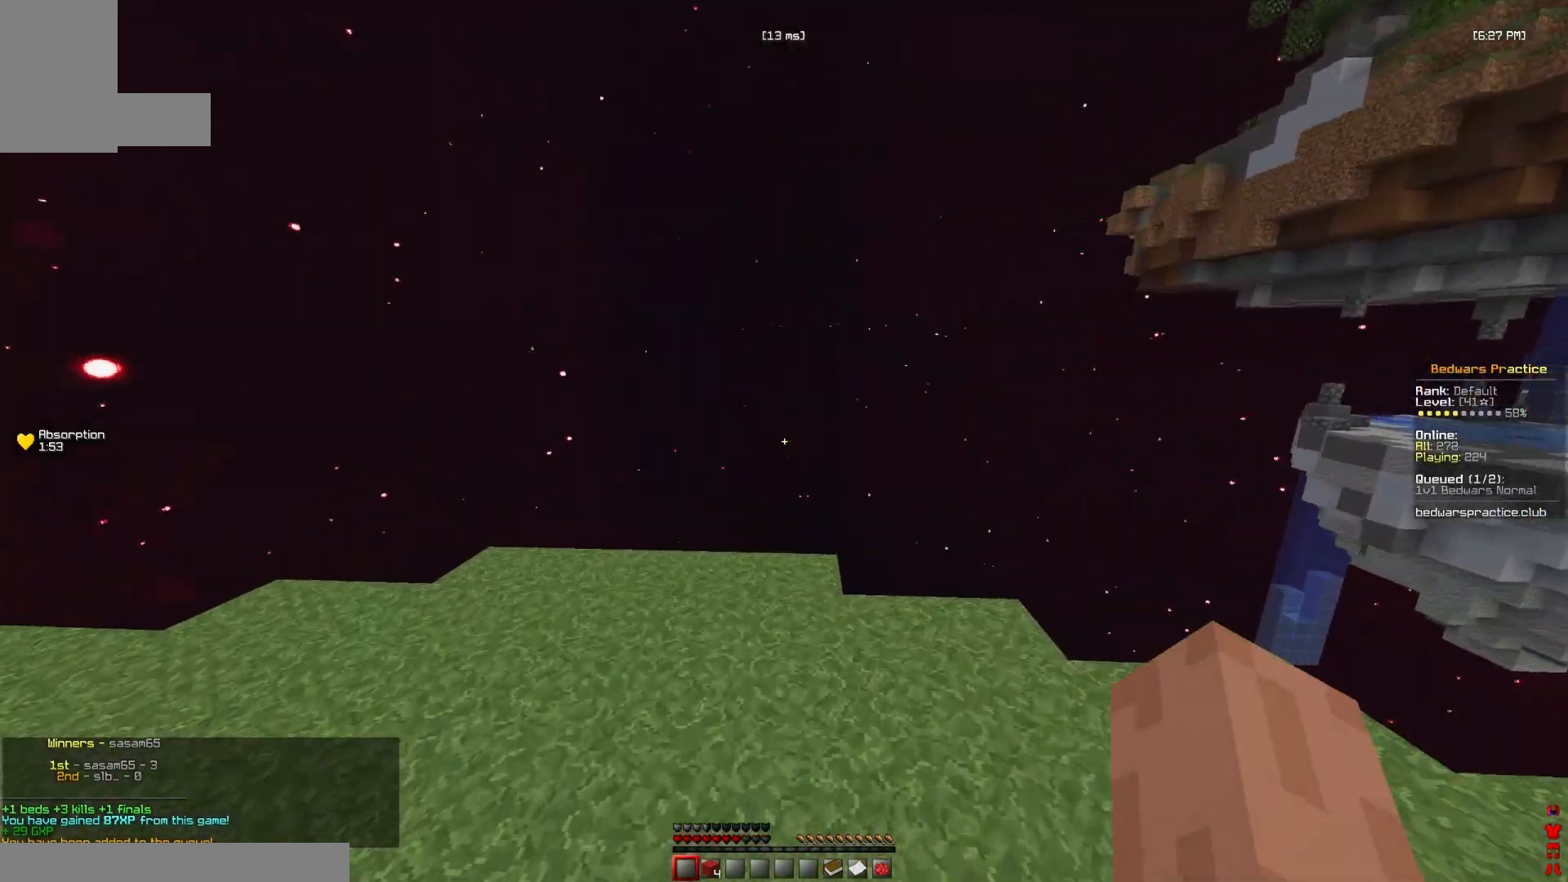
{"keys": ["space", "w"], "mouse": [], "events": [[200, "mouse_left", "down"], [200, "space", "down"], [400, "mouse_left", "up"]]}
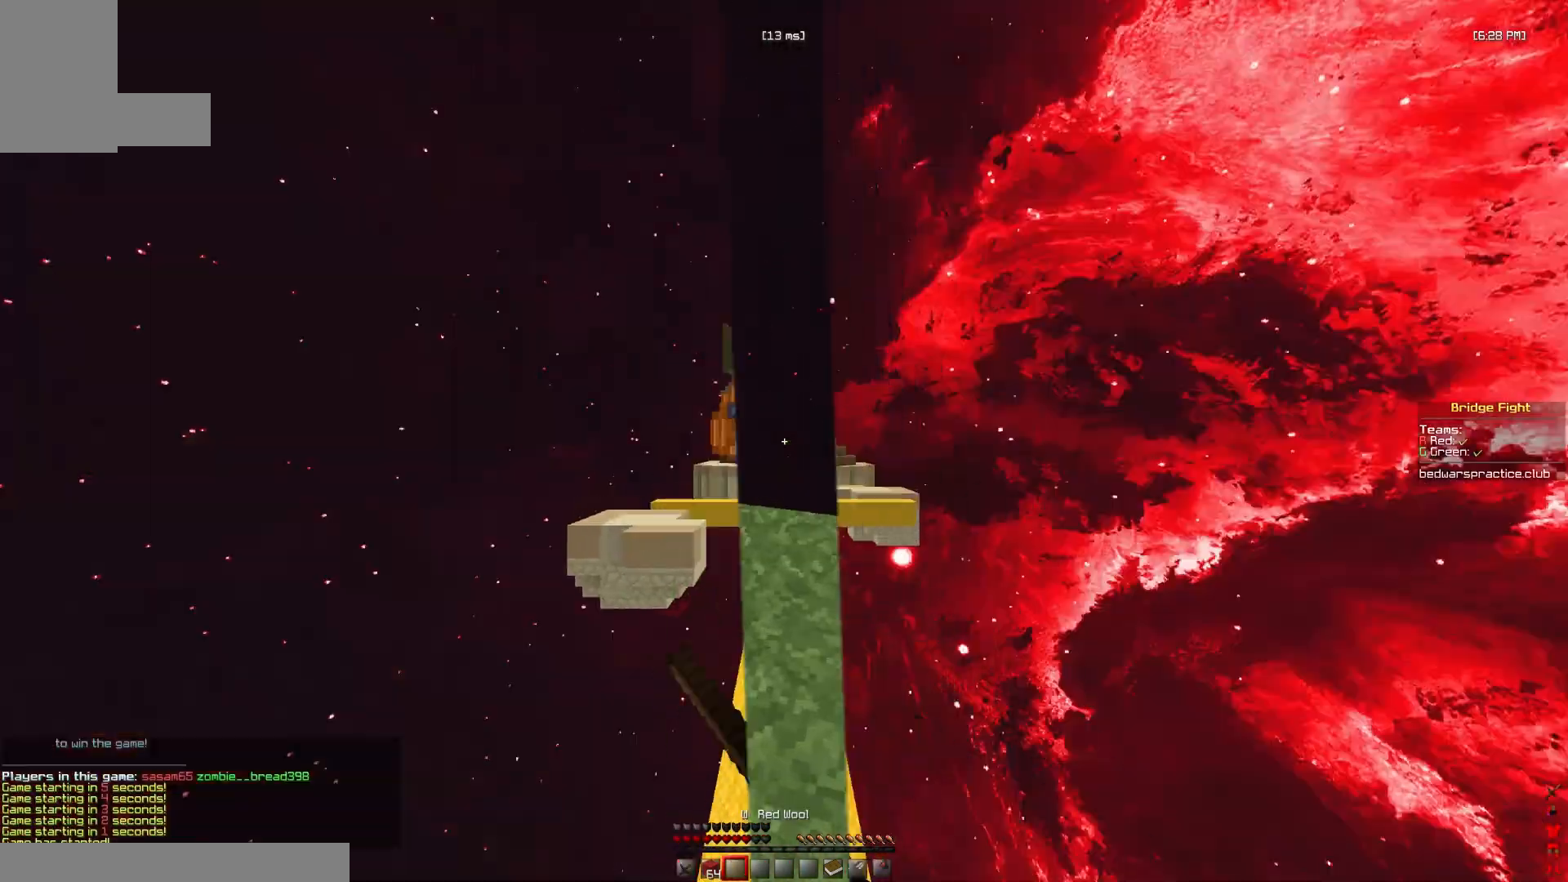
{"keys": ["space", "w"], "mouse": [], "events": []}
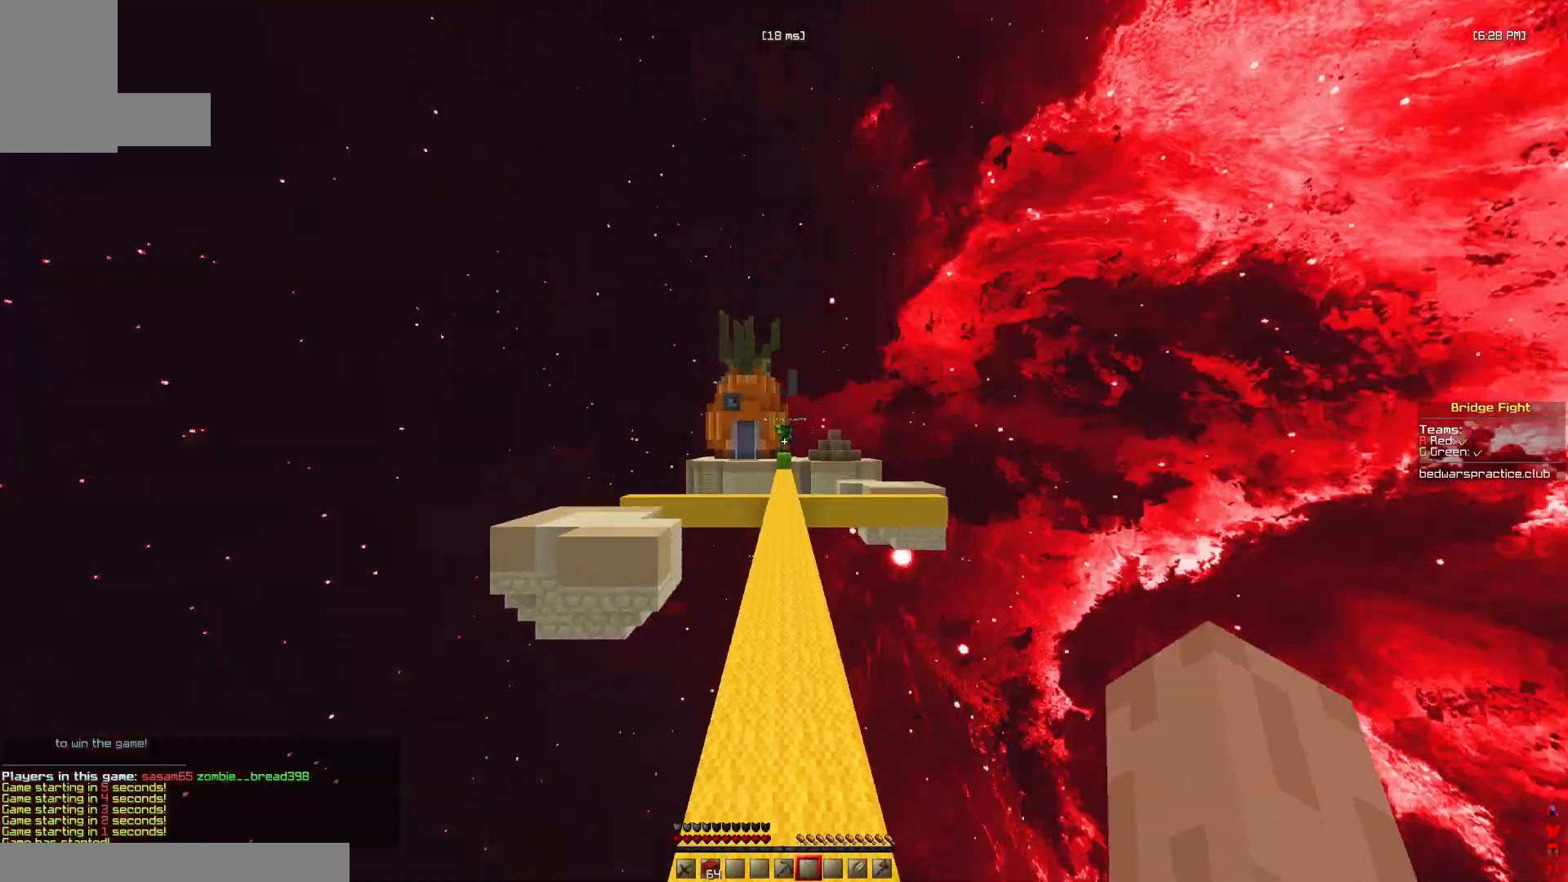
{"keys": ["space", "w"], "mouse": ["right"], "events": [[500, "mouse_right", "down"]]}
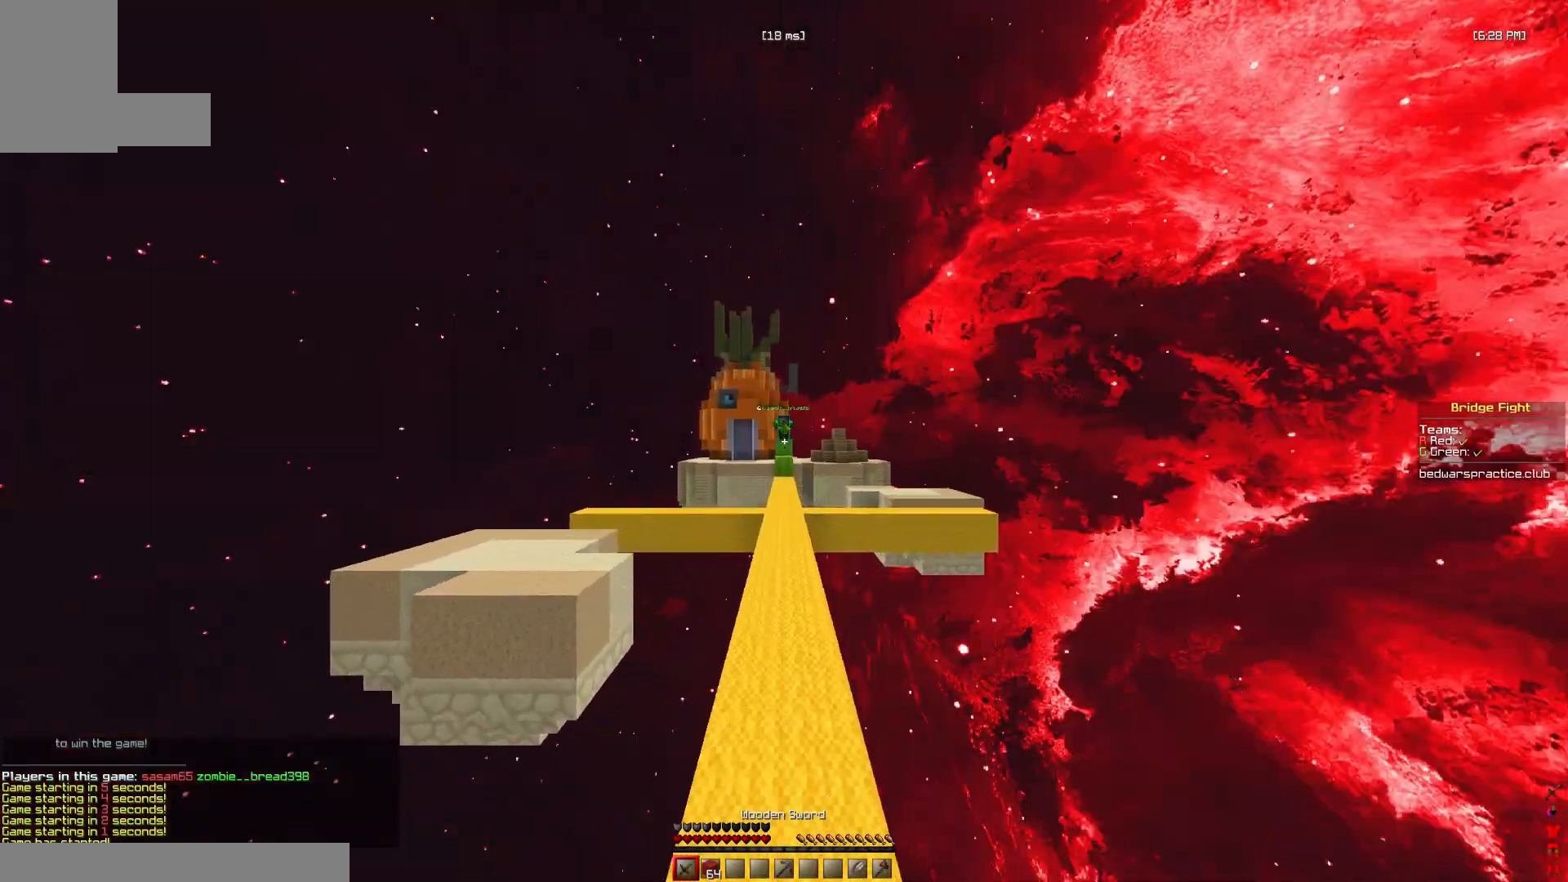
{"keys": ["space", "w"], "mouse": [], "events": [[100, "mouse_left", "down"], [100, "mouse_right", "up"], [167, "mouse_left", "up"], [233, "mouse_right", "down"], [267, "mouse_right", "up"], [300, "mouse_left", "down"], [400, "mouse_left", "up"]]}
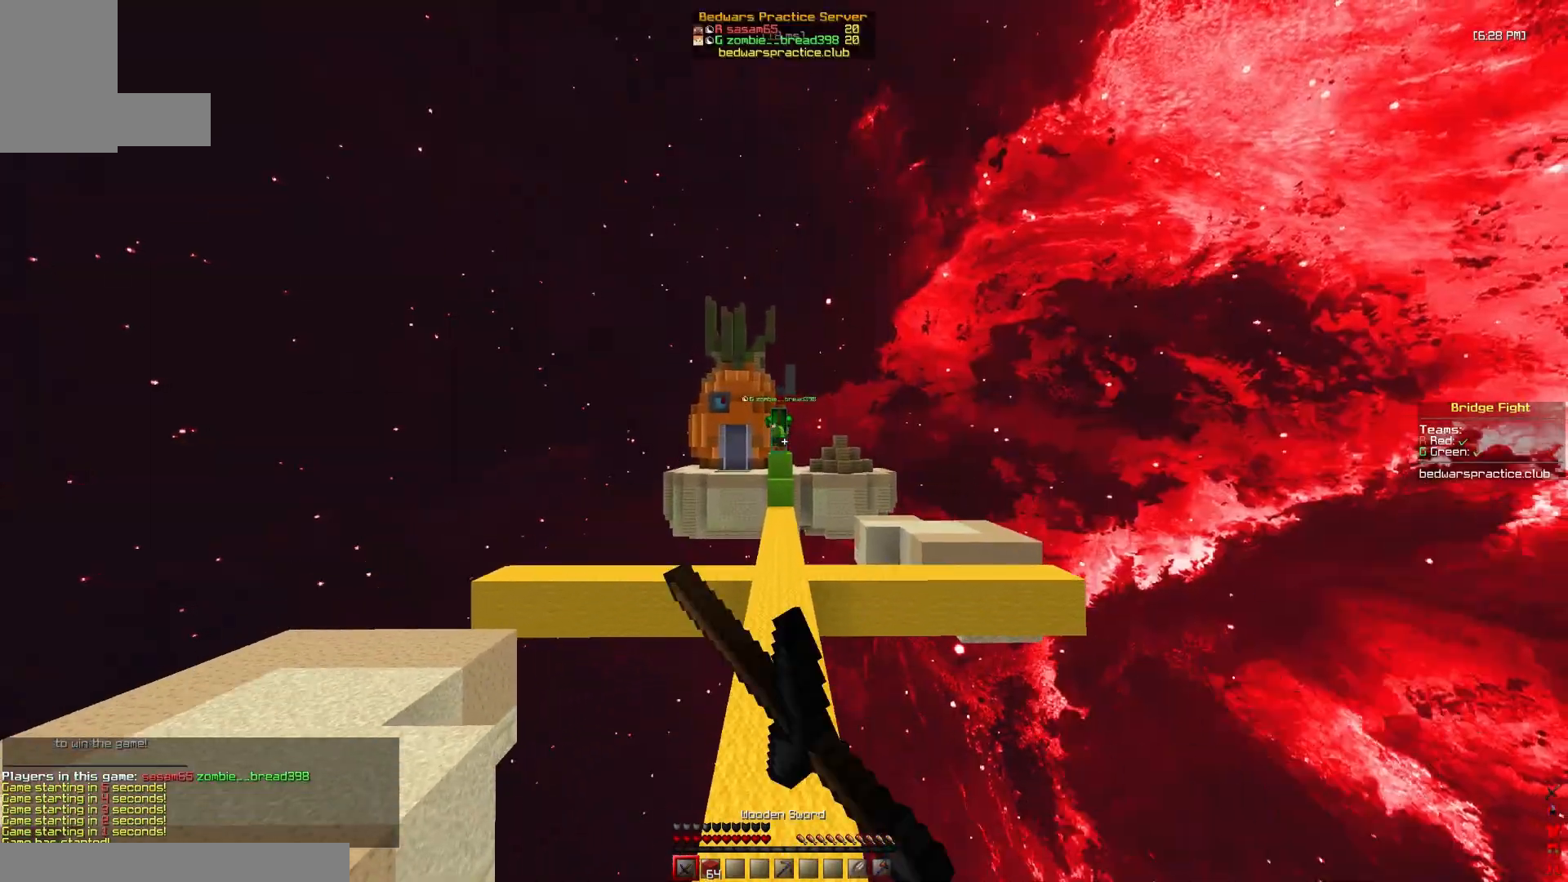
{"keys": ["w"], "mouse": [], "events": [[167, "mouse_left", "down"], [267, "mouse_left", "up"], [300, "space", "up"], [400, "mouse_left", "down"], [500, "mouse_left", "up"]]}
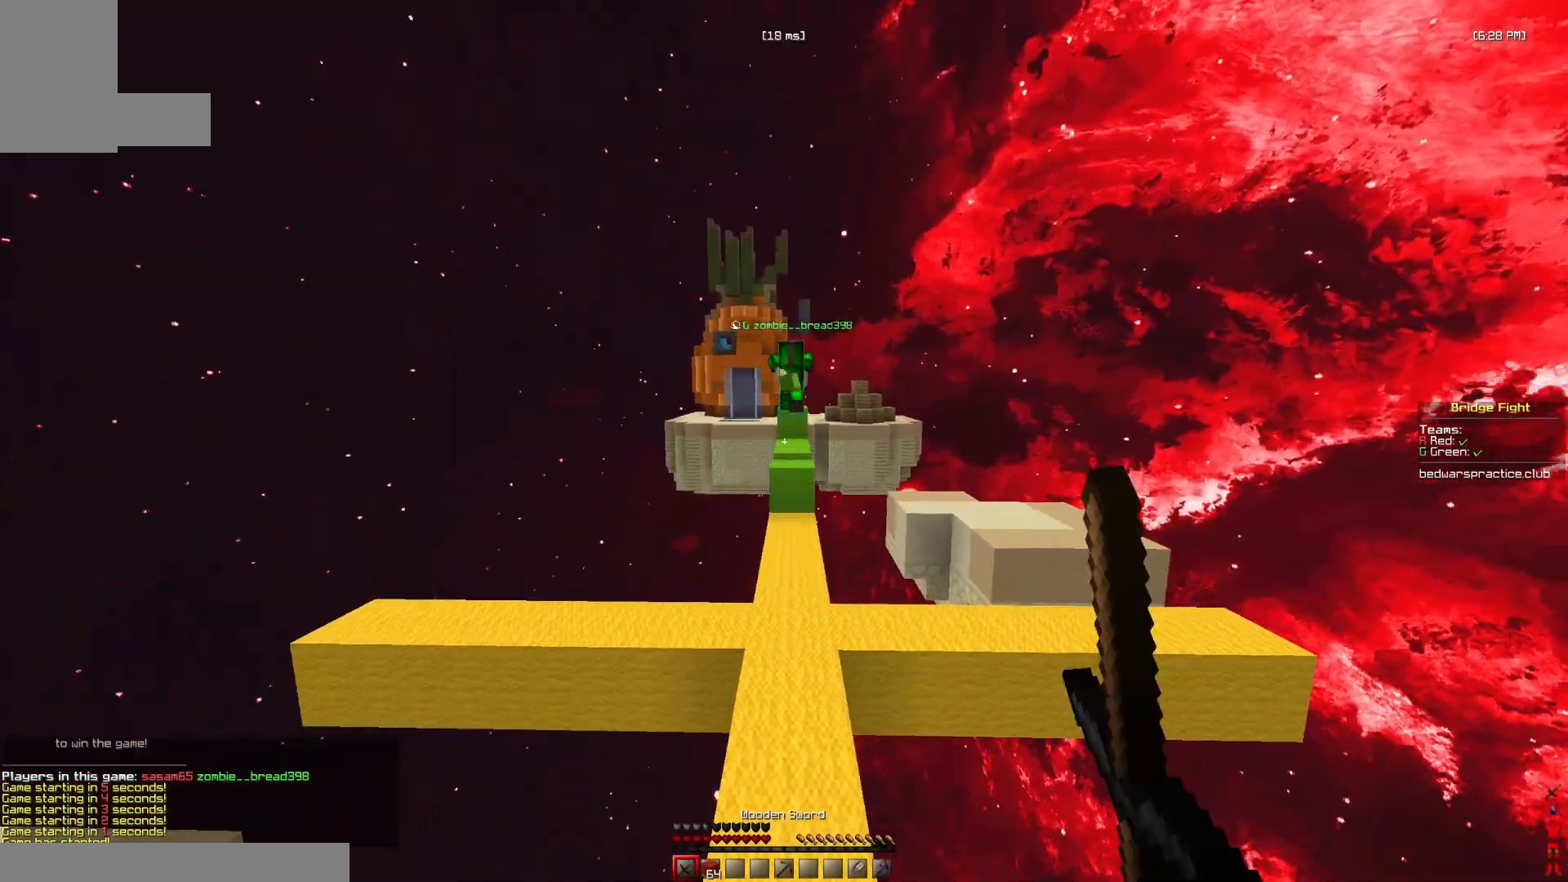
{"keys": ["space", "w"], "mouse": [], "events": [[267, "mouse_right", "down"], [333, "space", "down"], [367, "mouse_right", "up"]]}
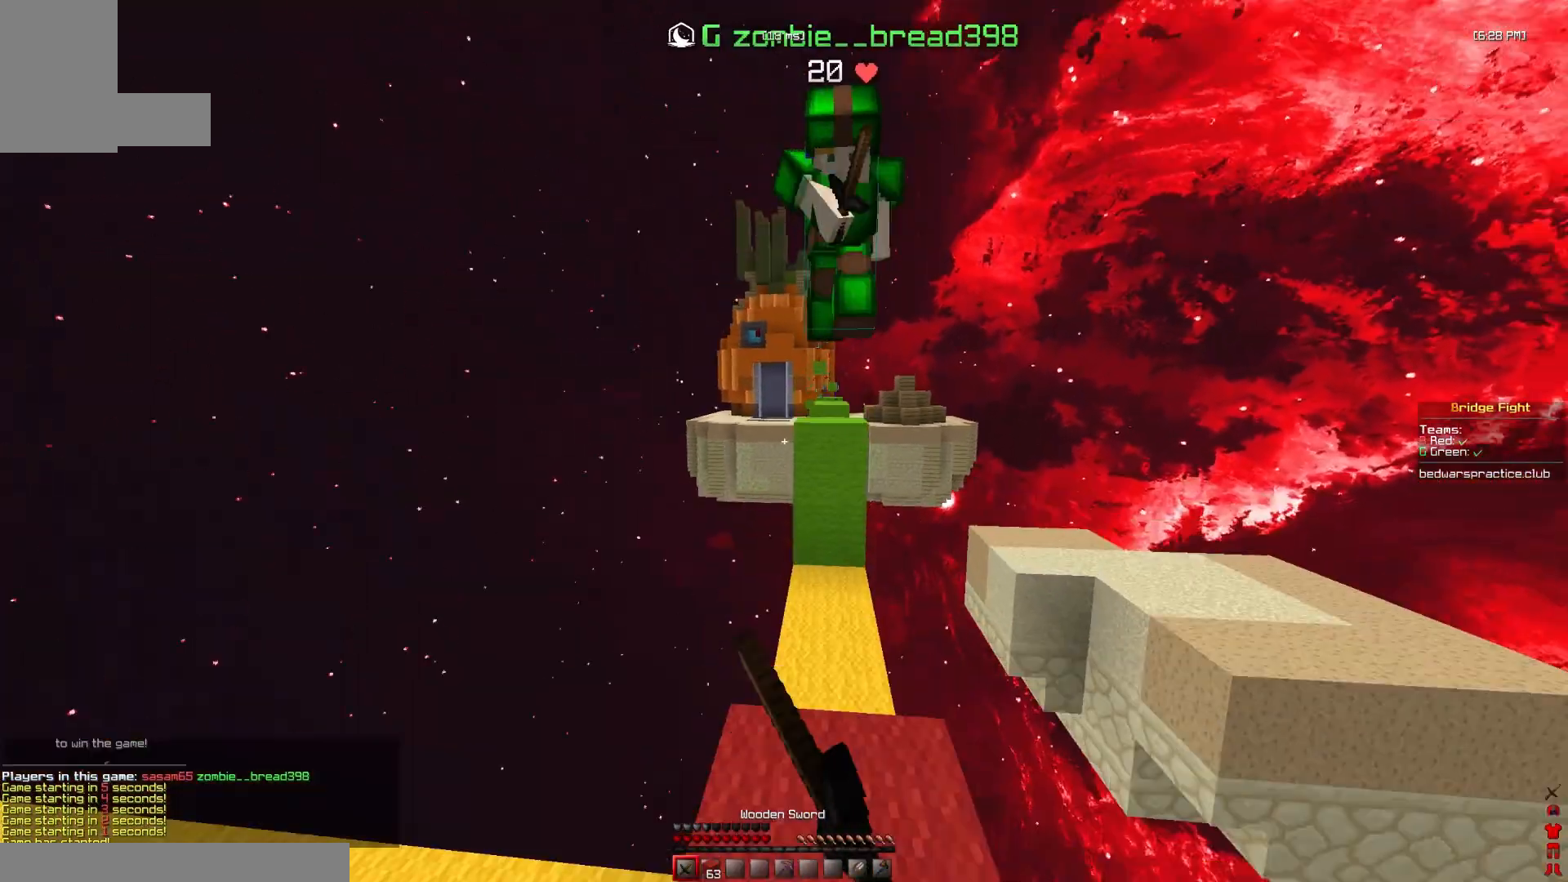
{"keys": ["d", "w"], "mouse": ["left"], "events": [[67, "space", "up"], [100, "a", "down"], [200, "mouse_left", "down"], [200, "space", "down"], [367, "space", "up"], [467, "a", "up"], [467, "d", "down"]]}